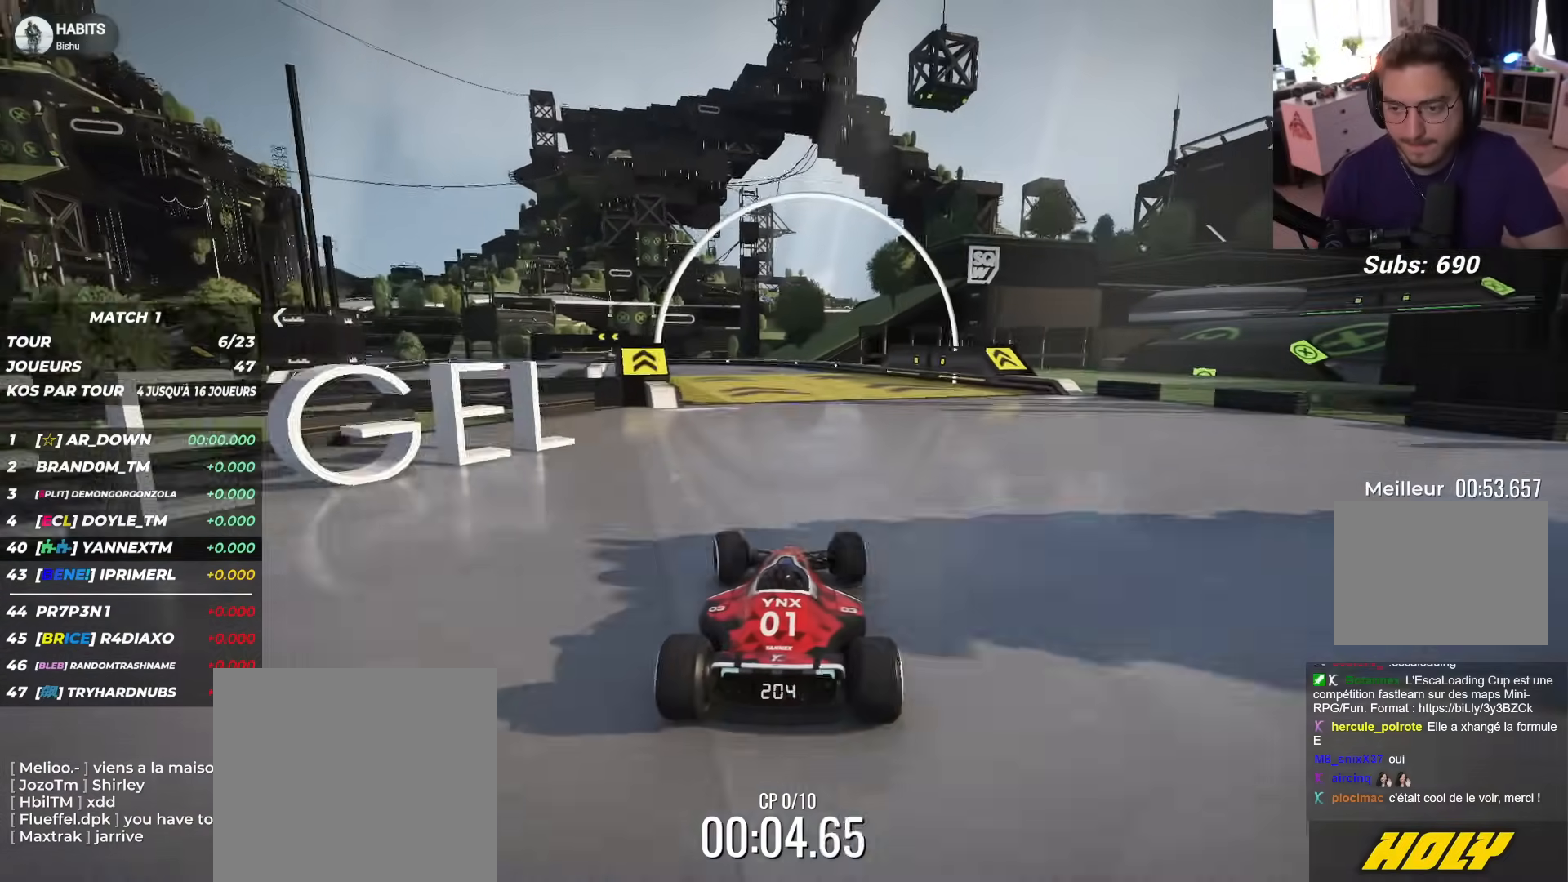
Gameplay with a controller (Xbox layout); each line is a JSON object with the inputs held at the frame after it. "events" lists button and stick changes between this image and that frame as [ms after this image, input, new state], when the widget could be followed in between. Not read: right_stick.
{"buttons": ["L2", "R1"], "left_stick": "up-left", "events": [[17, "left_stick", "center"], [133, "left_stick", "up-left"]]}
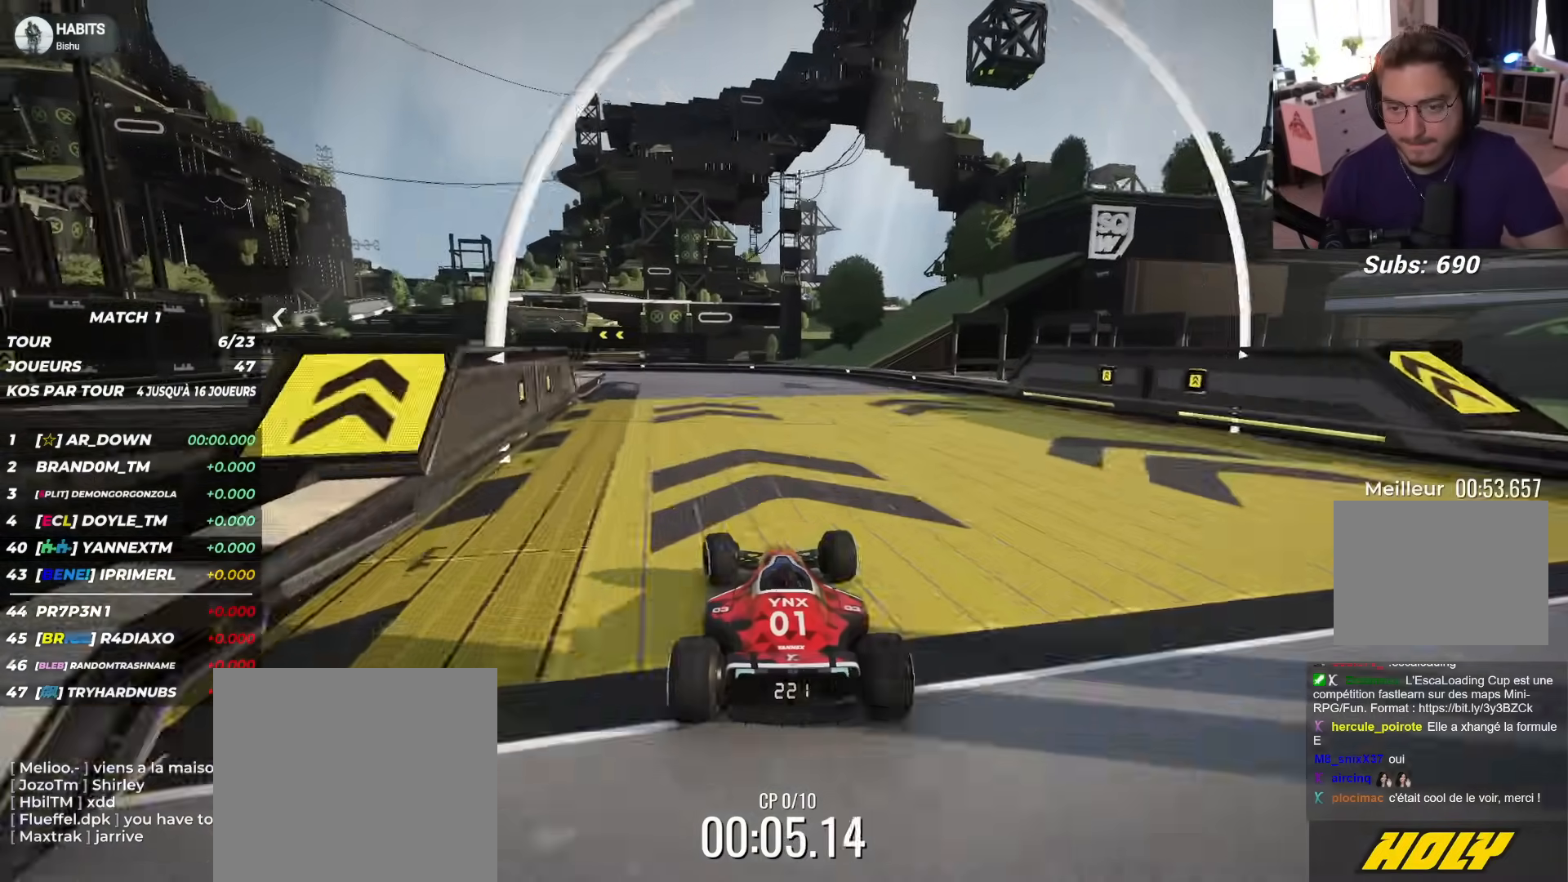
{"buttons": ["L2", "R1", "L3"], "left_stick": "up-left", "events": [[150, "L3", "down"]]}
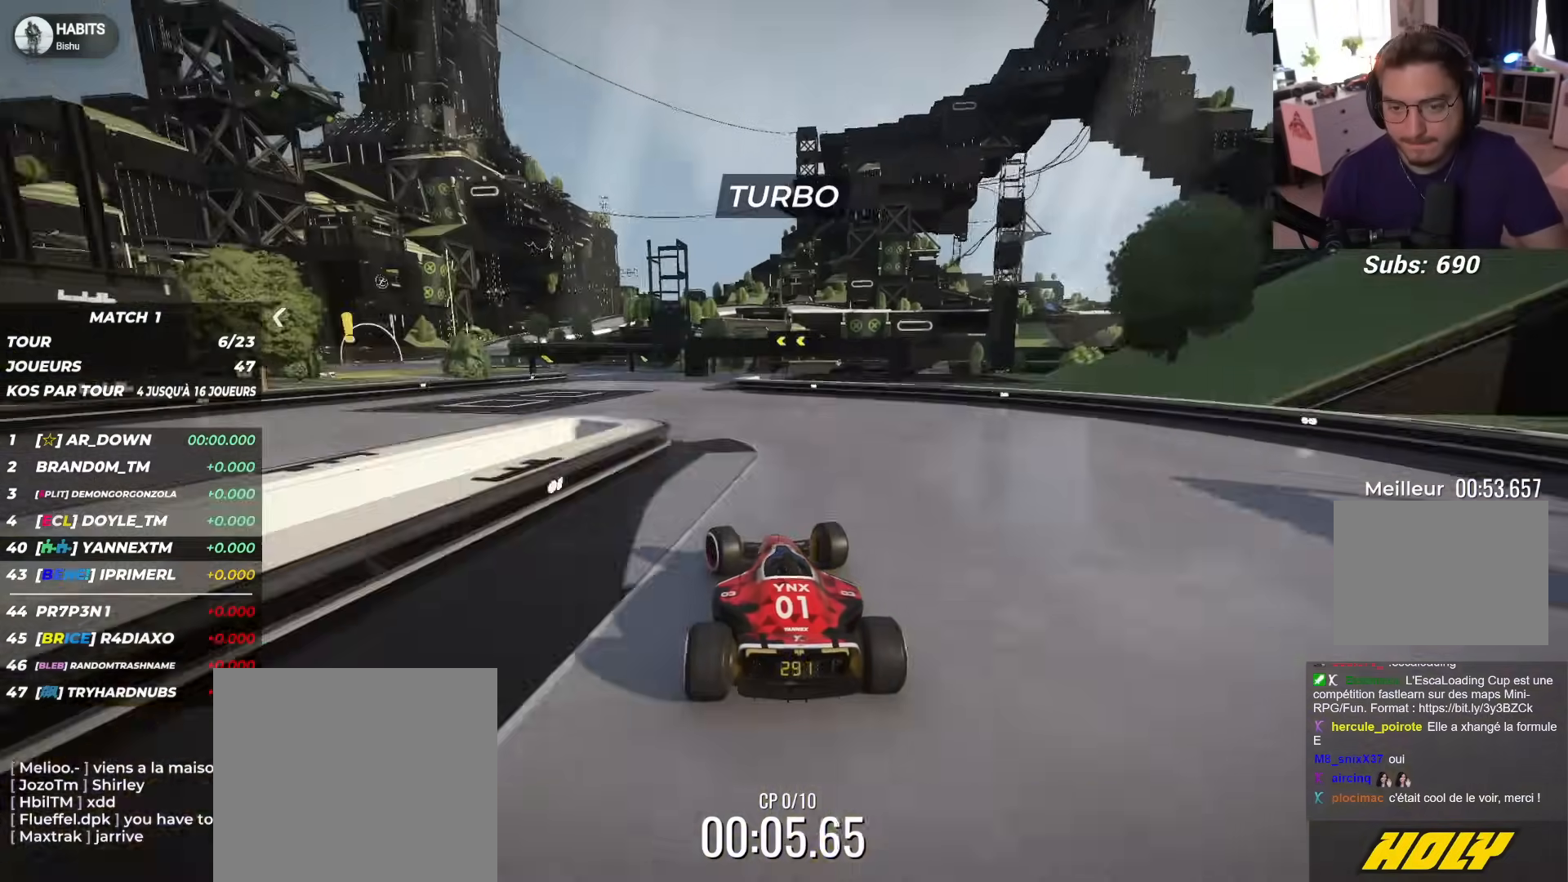
{"buttons": ["L2", "R1", "L3"], "left_stick": "left", "events": [[300, "left_stick", "left"]]}
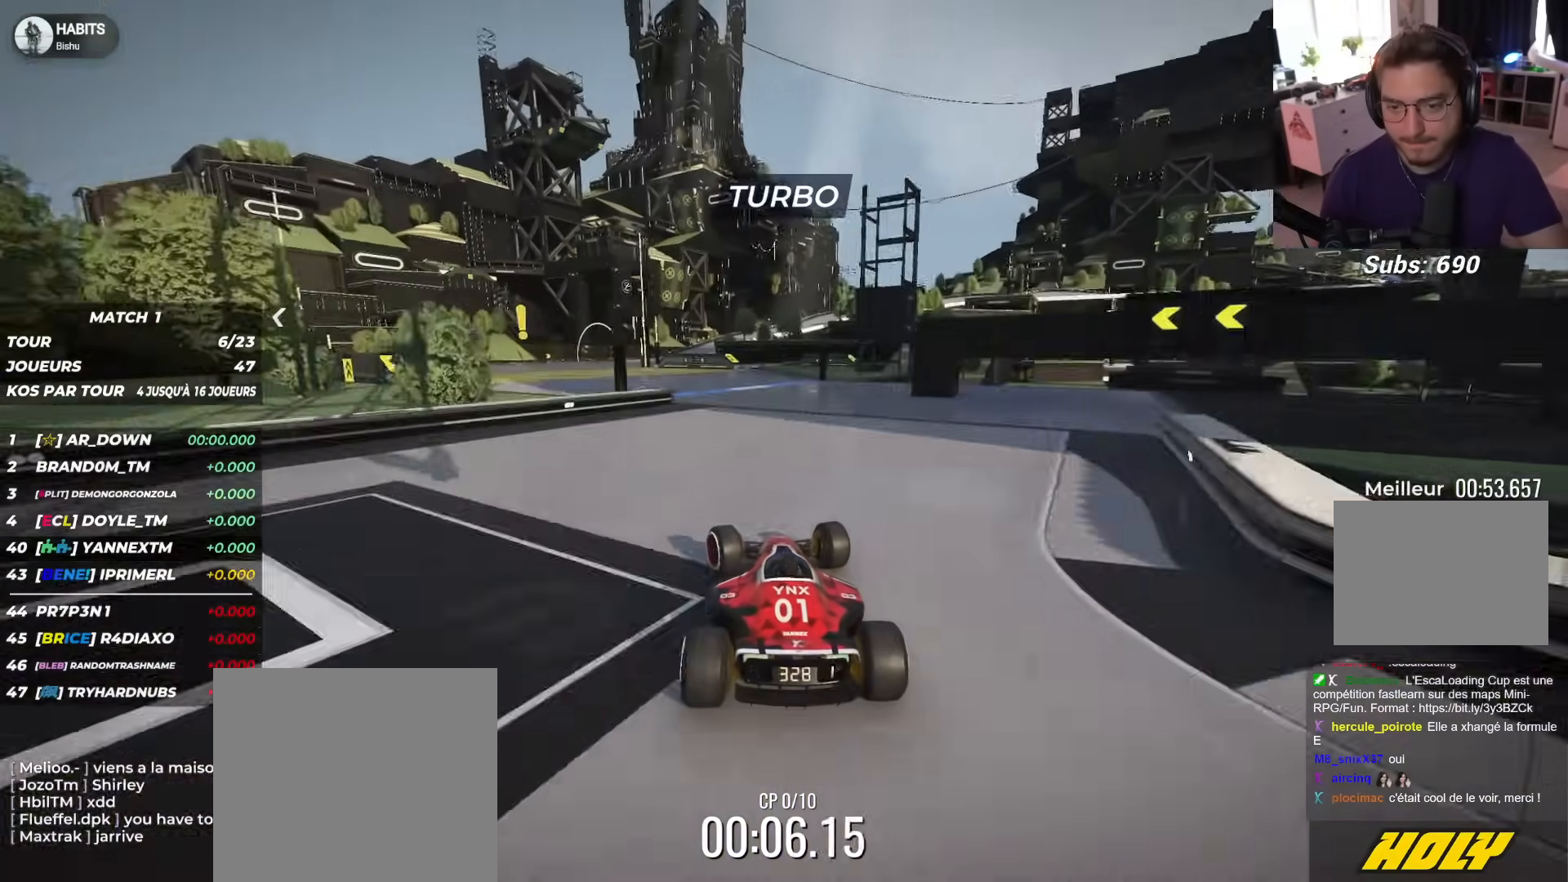
{"buttons": ["R1"], "left_stick": "left", "events": [[100, "L2", "up"], [333, "L3", "up"]]}
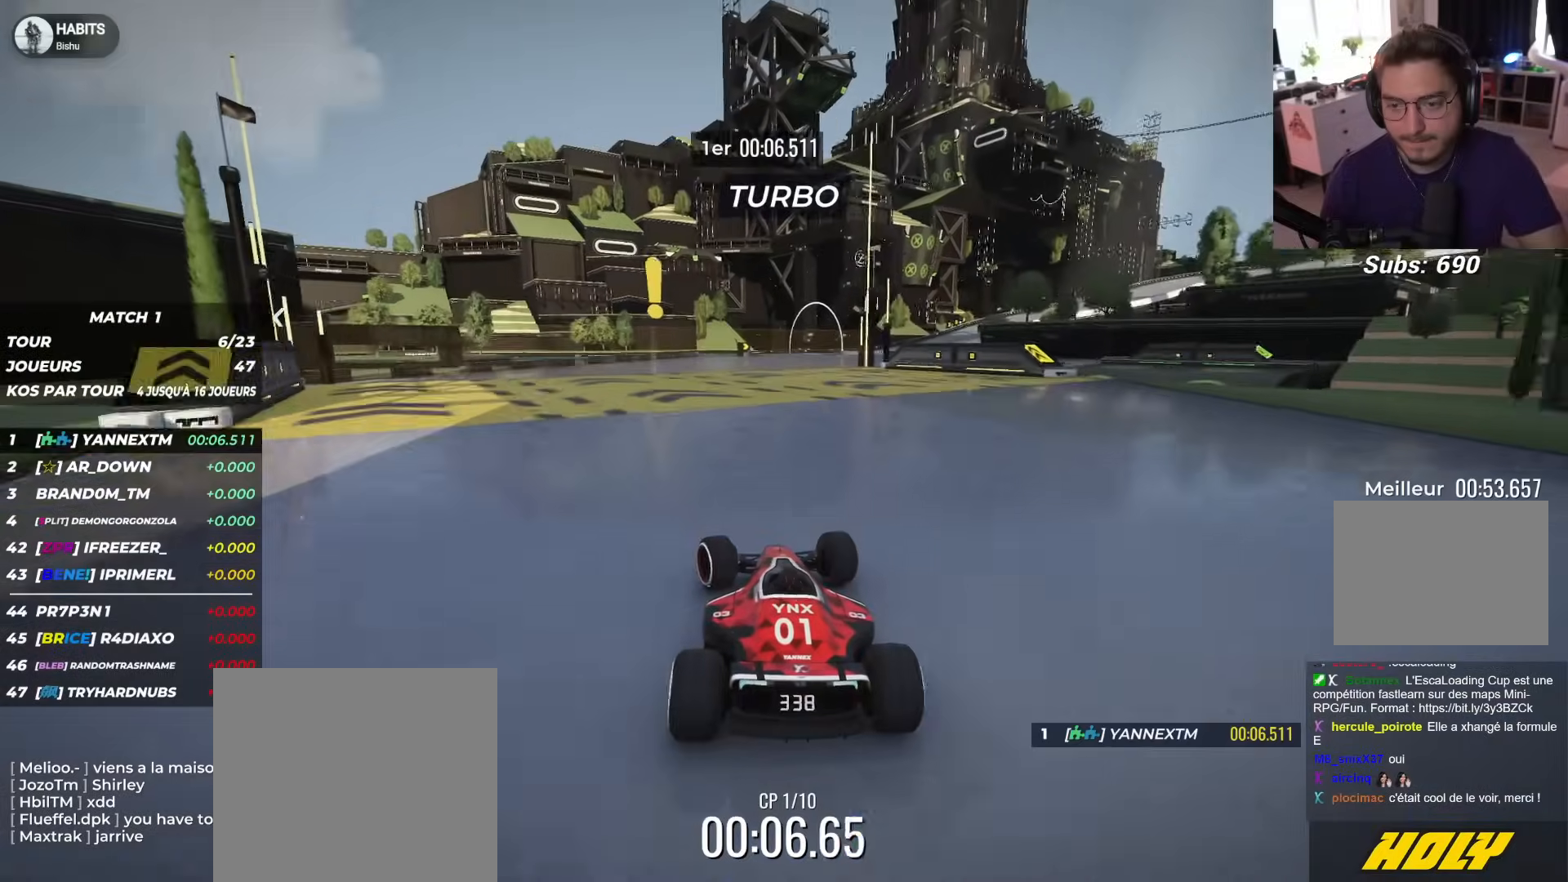
{"buttons": ["L2", "R1", "L3"], "left_stick": "right", "events": [[117, "left_stick", "center"], [183, "L2", "down"], [183, "left_stick", "right"], [267, "L3", "down"]]}
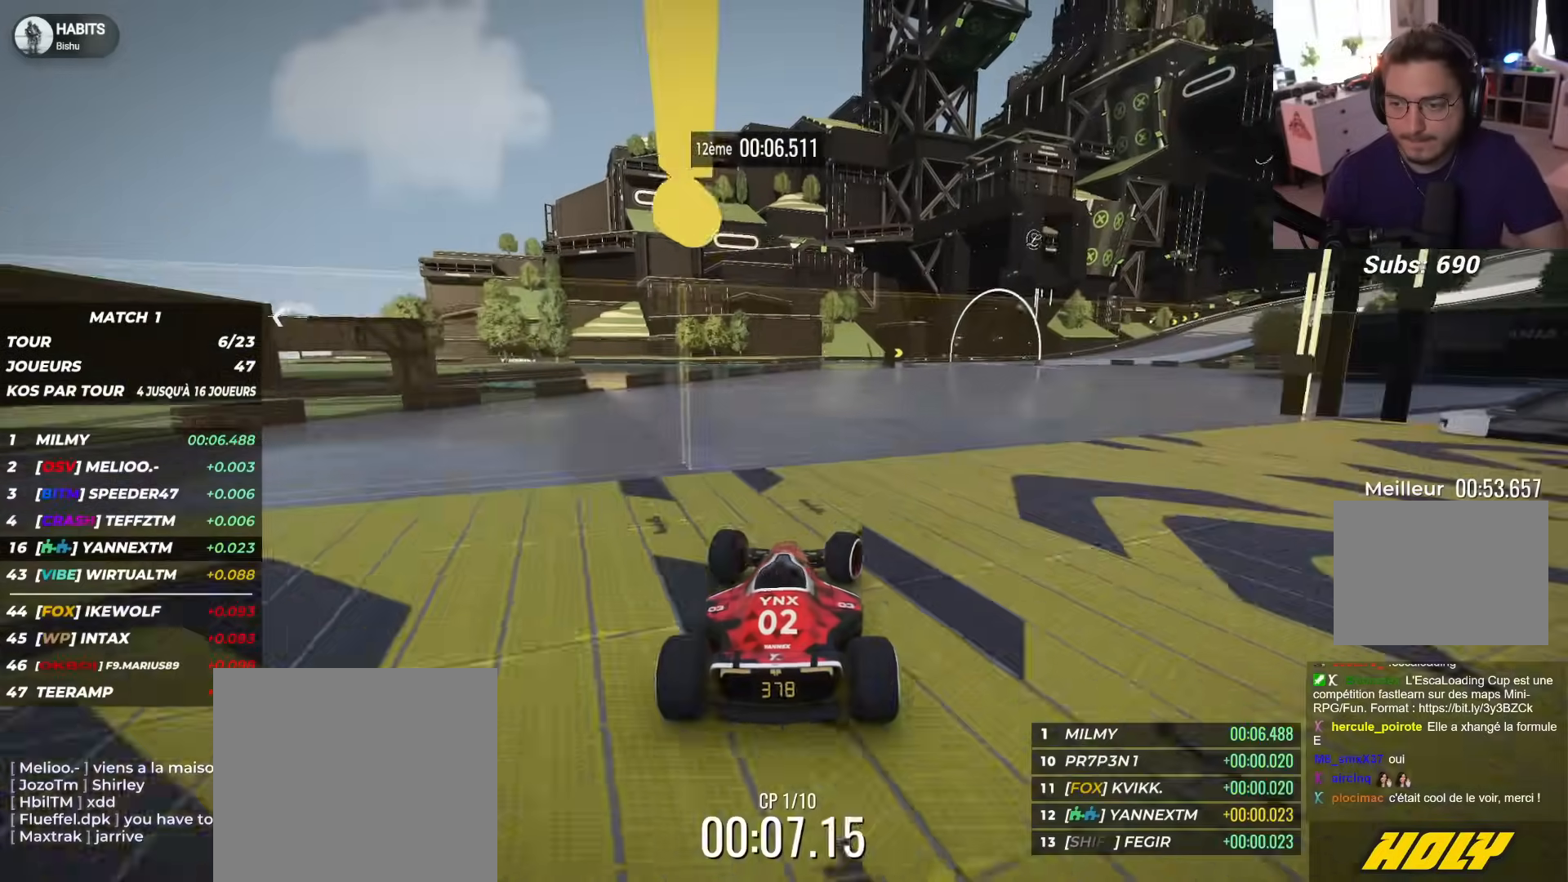
{"buttons": ["L2", "R1", "L3"], "left_stick": "right", "events": []}
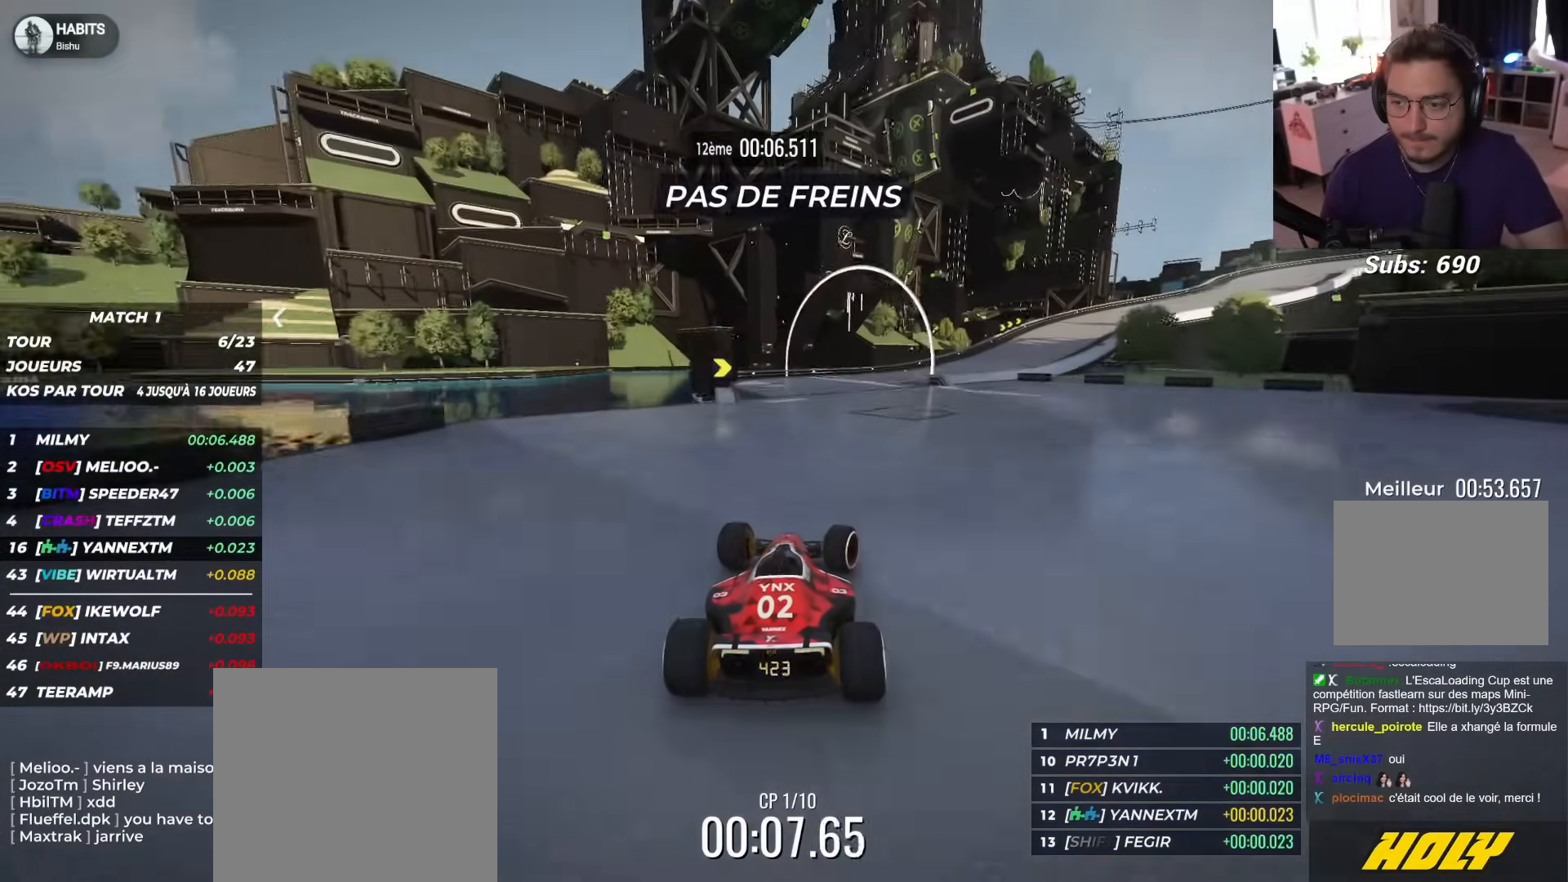
{"buttons": ["L2", "R1", "L3"], "left_stick": "right", "events": []}
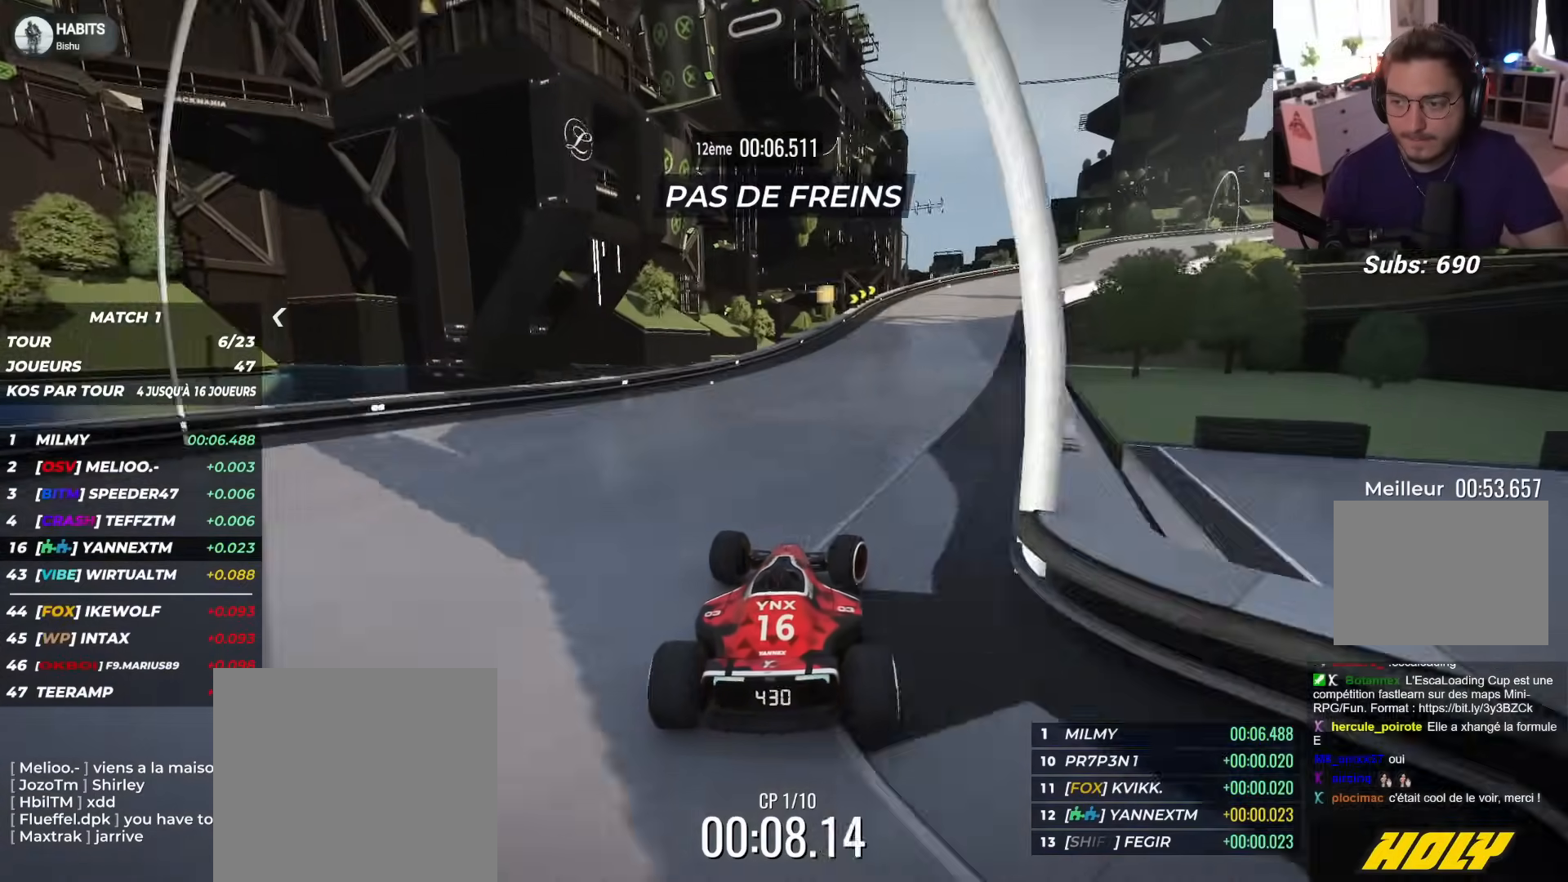
{"buttons": ["L2", "R1", "L3"], "left_stick": "right", "events": [[250, "R1", "up"], [350, "R1", "down"]]}
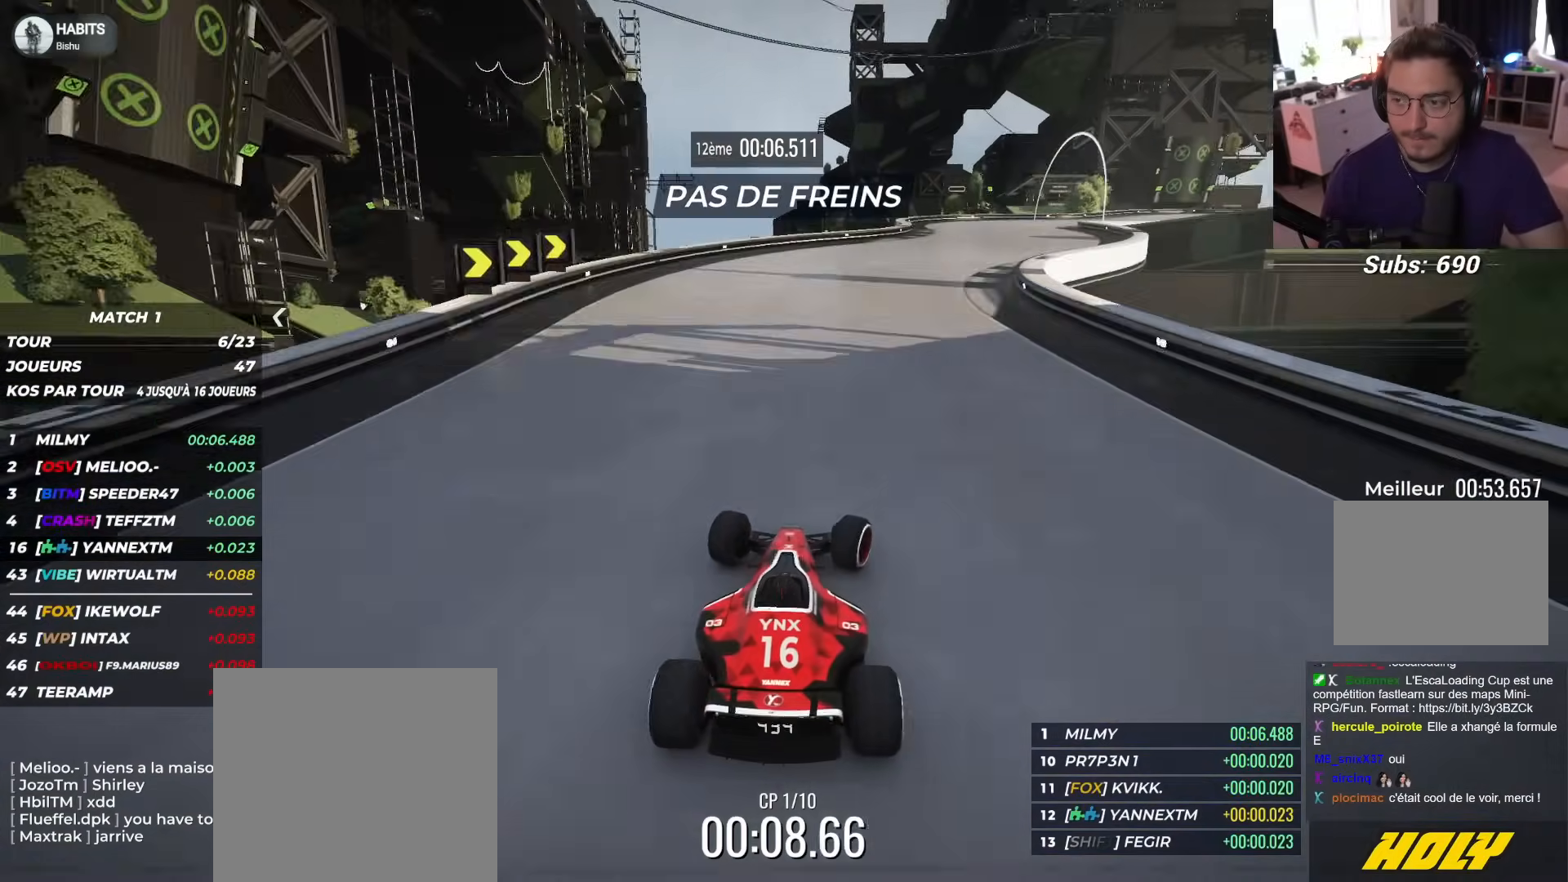
{"buttons": ["L2", "R1", "L3"], "left_stick": "right", "events": []}
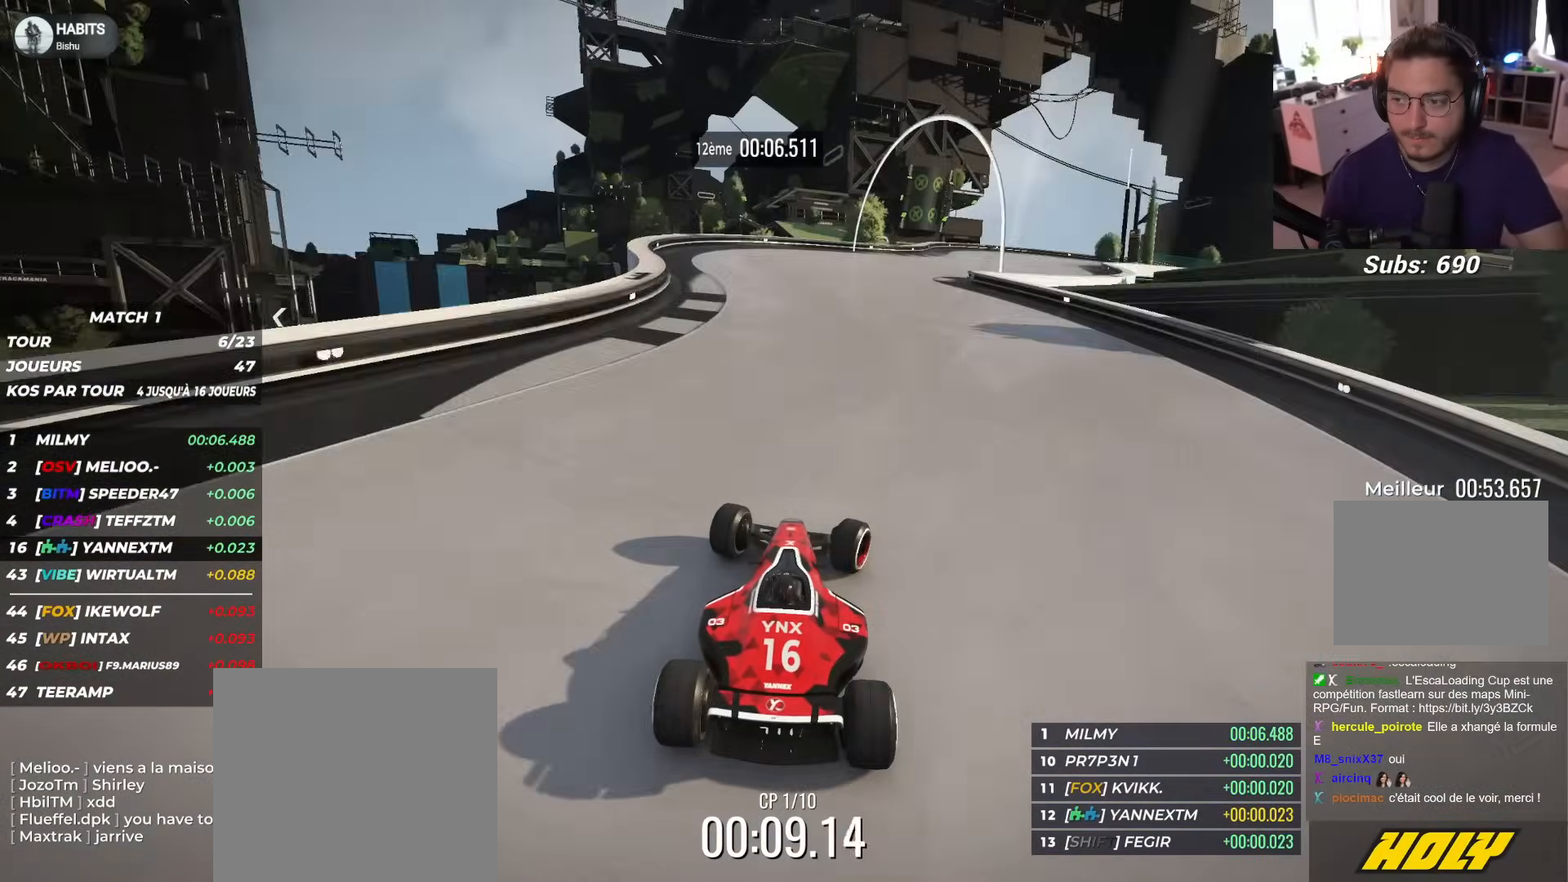
{"buttons": ["L2", "R1", "L3"], "left_stick": "right", "events": []}
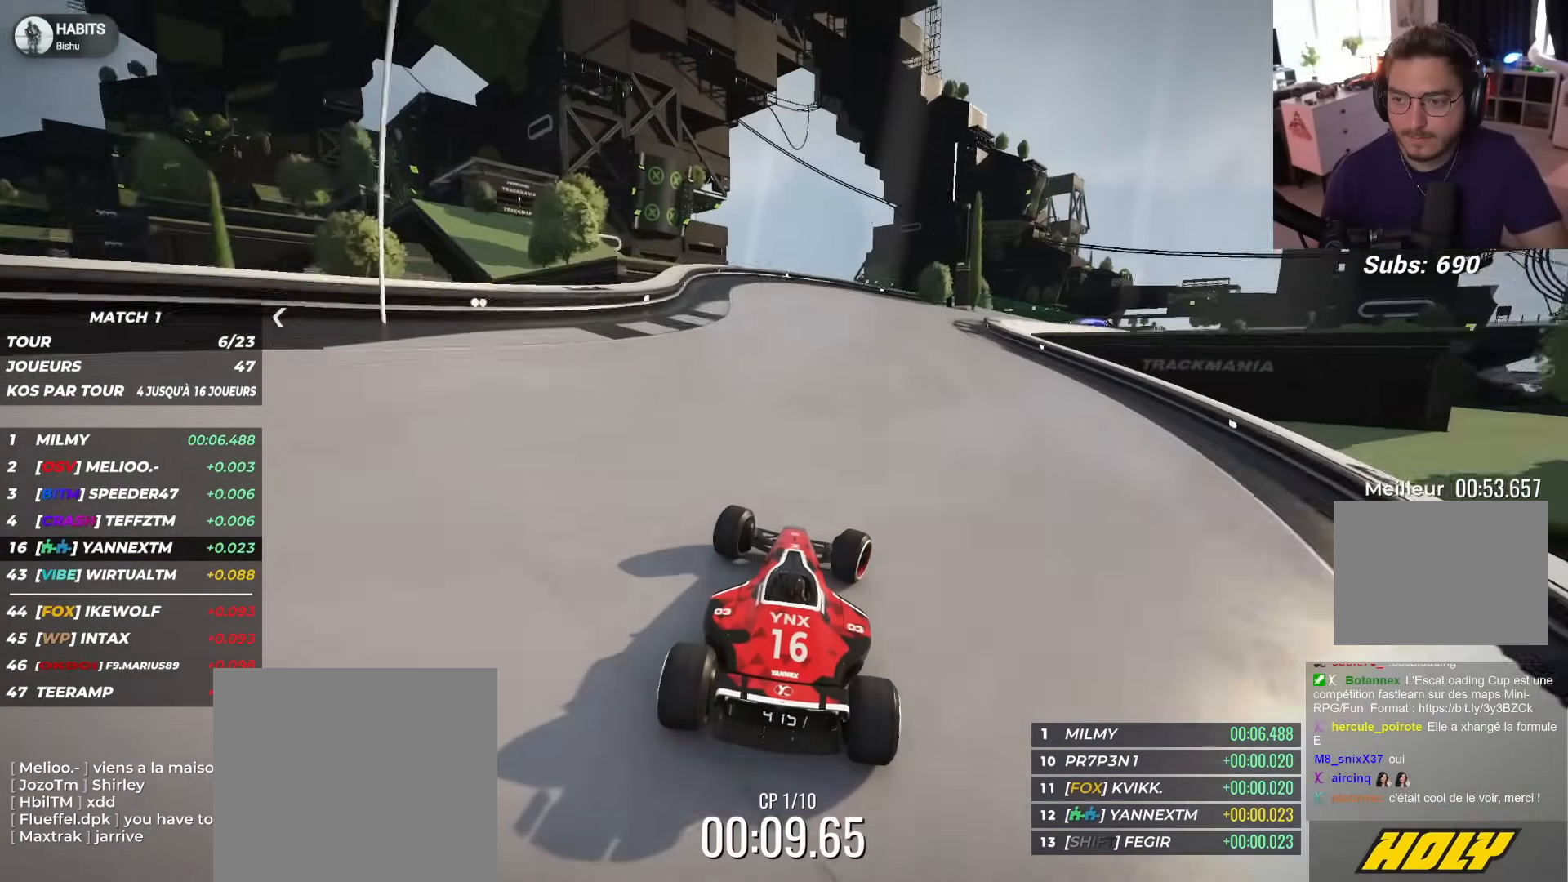
{"buttons": ["L2", "R1", "L3"], "left_stick": "right", "events": []}
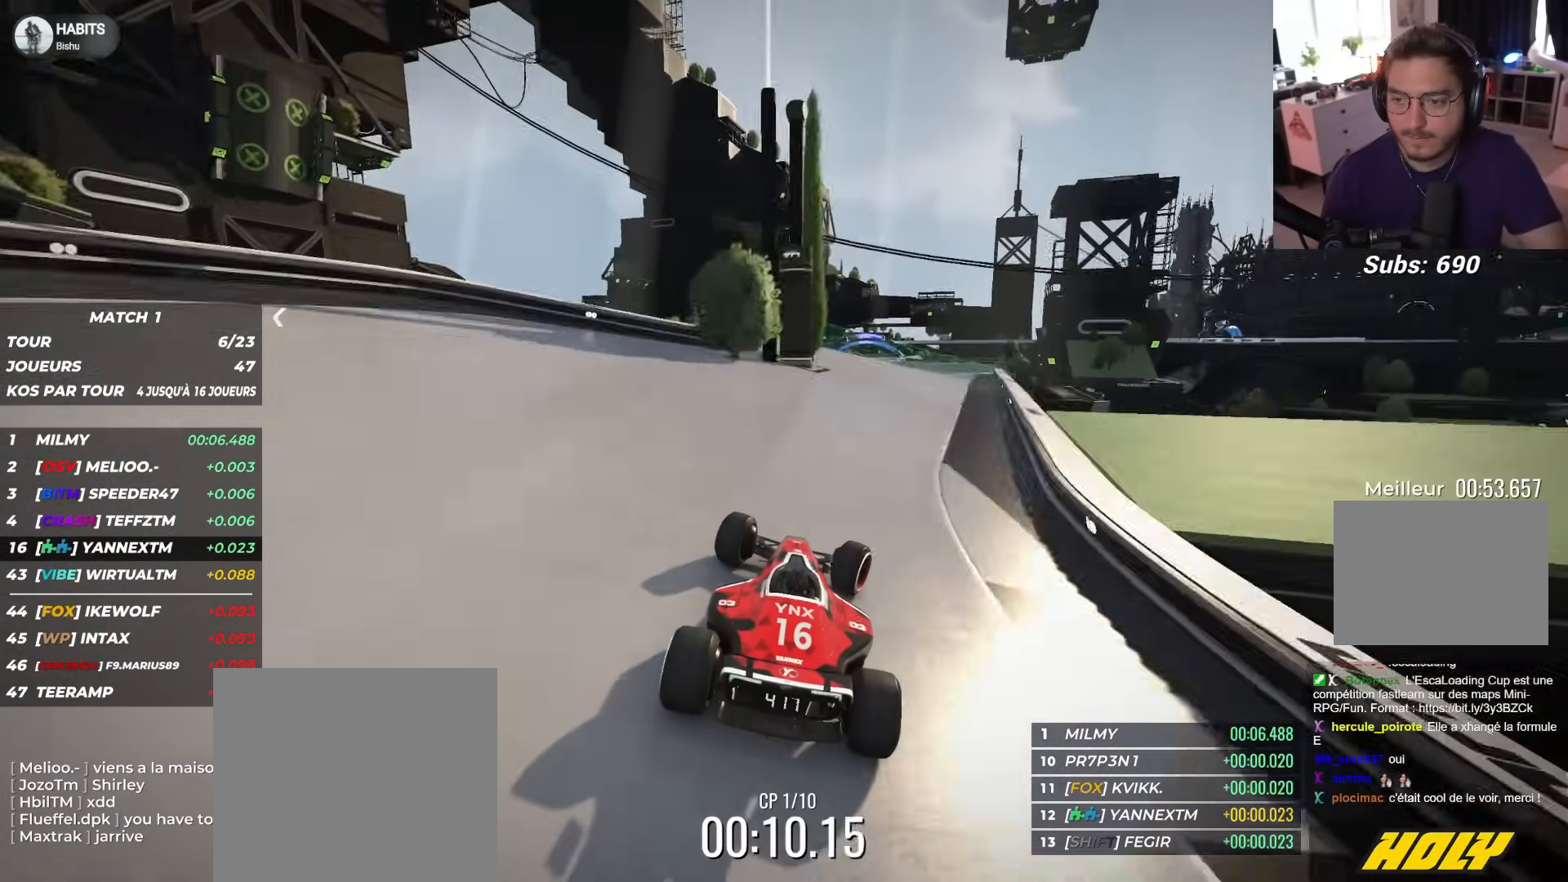
{"buttons": ["L2", "R1"], "left_stick": "up-left", "events": [[233, "L3", "up"], [300, "left_stick", "up-left"]]}
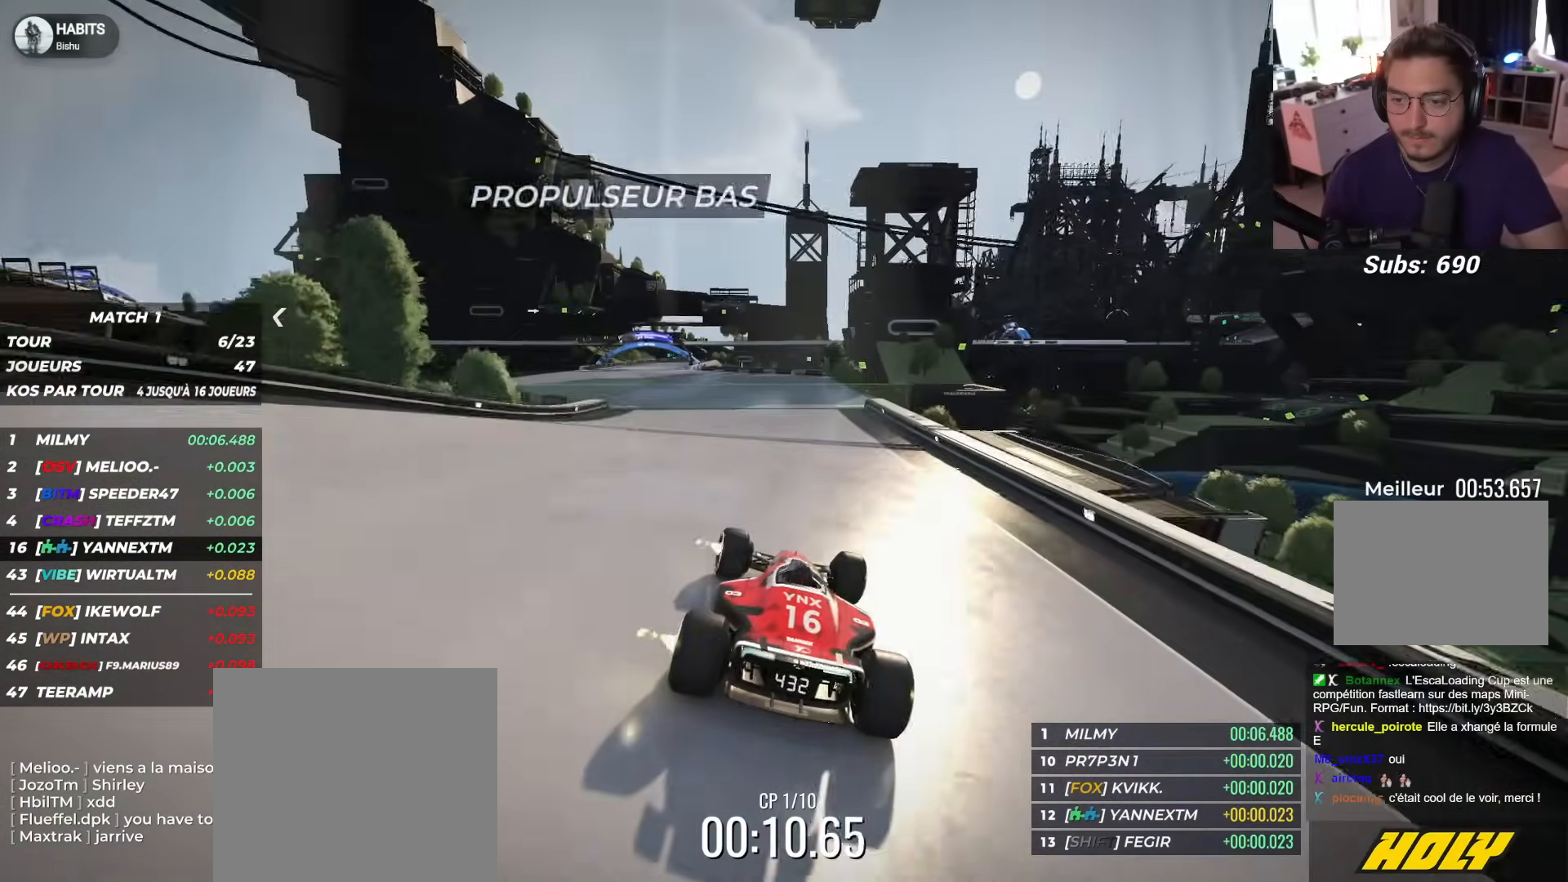
{"buttons": ["L2", "R1"], "left_stick": "center", "events": [[500, "left_stick", "center"]]}
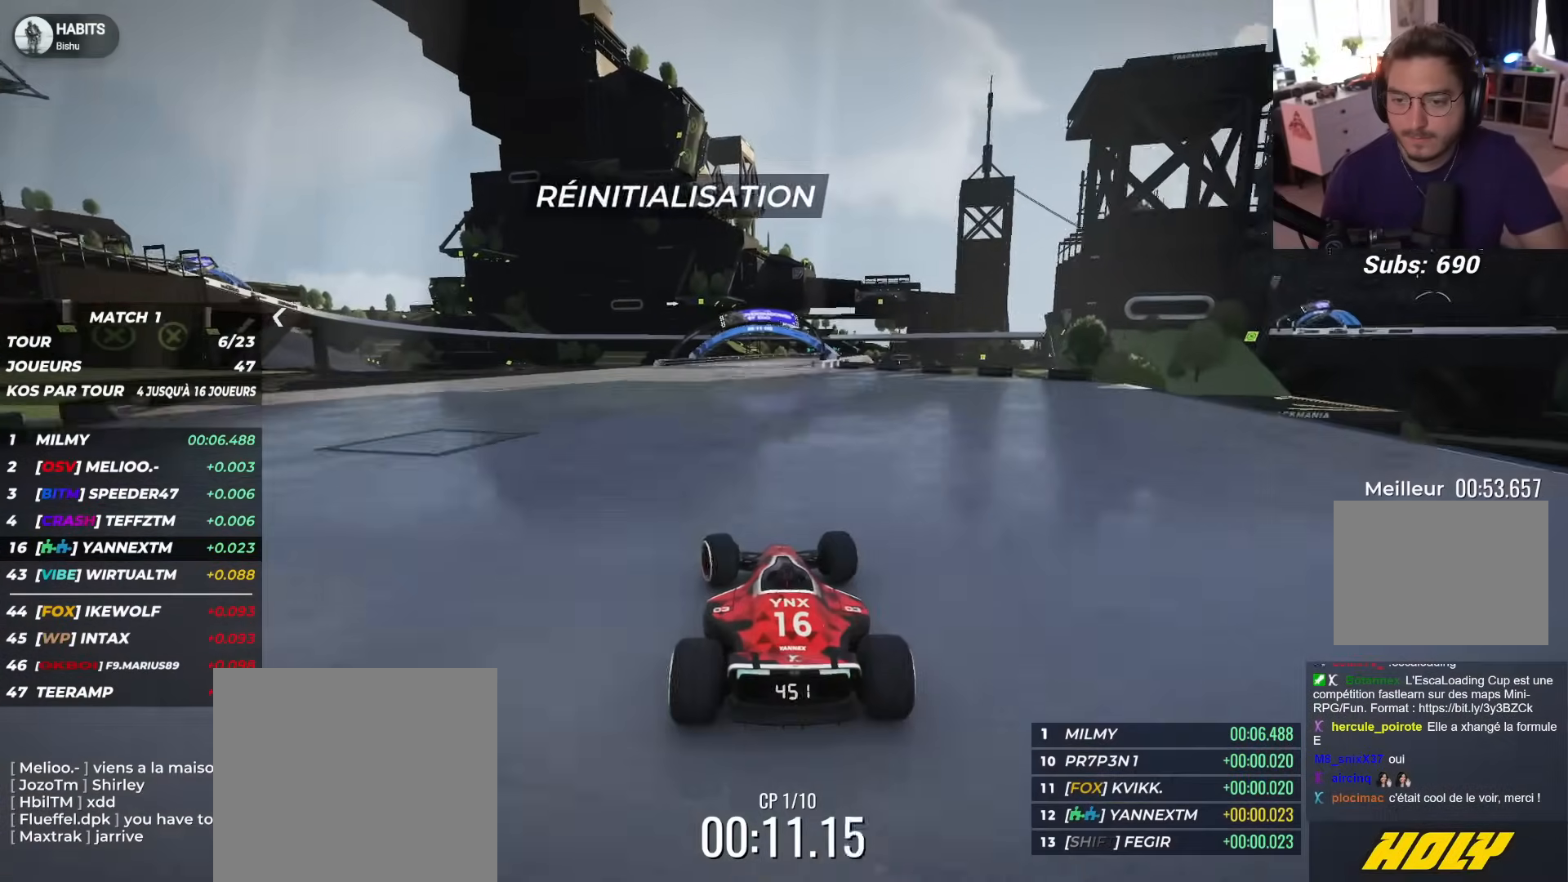
{"buttons": ["L2", "R1"], "left_stick": "right", "events": [[50, "left_stick", "right"], [217, "left_stick", "center"], [483, "left_stick", "right"]]}
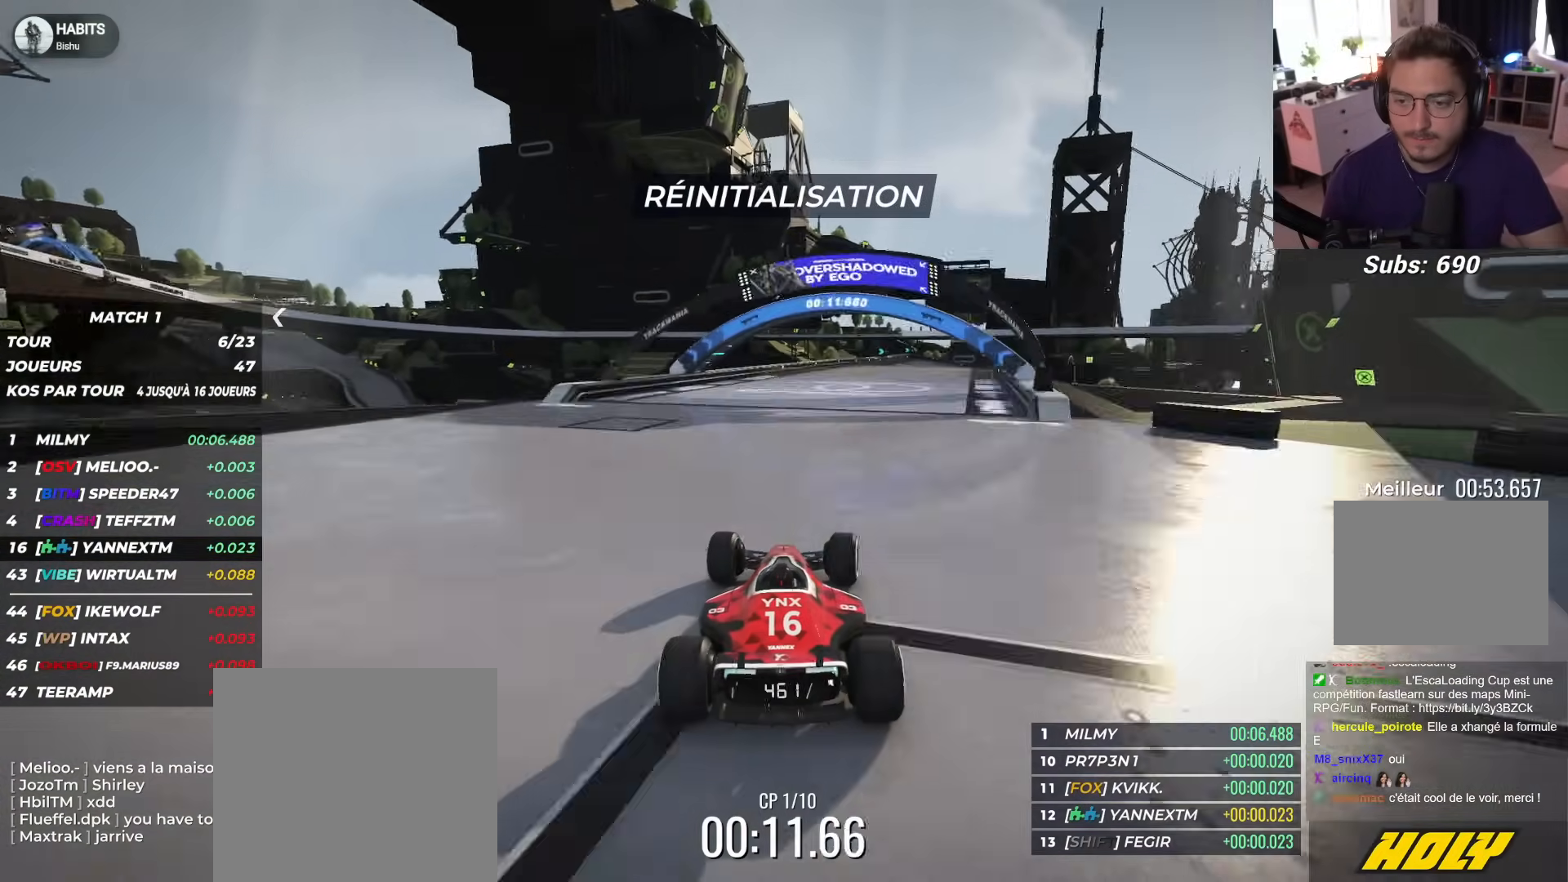
{"buttons": ["L2", "R1"], "left_stick": "center", "events": [[100, "left_stick", "up-right"], [467, "left_stick", "center"]]}
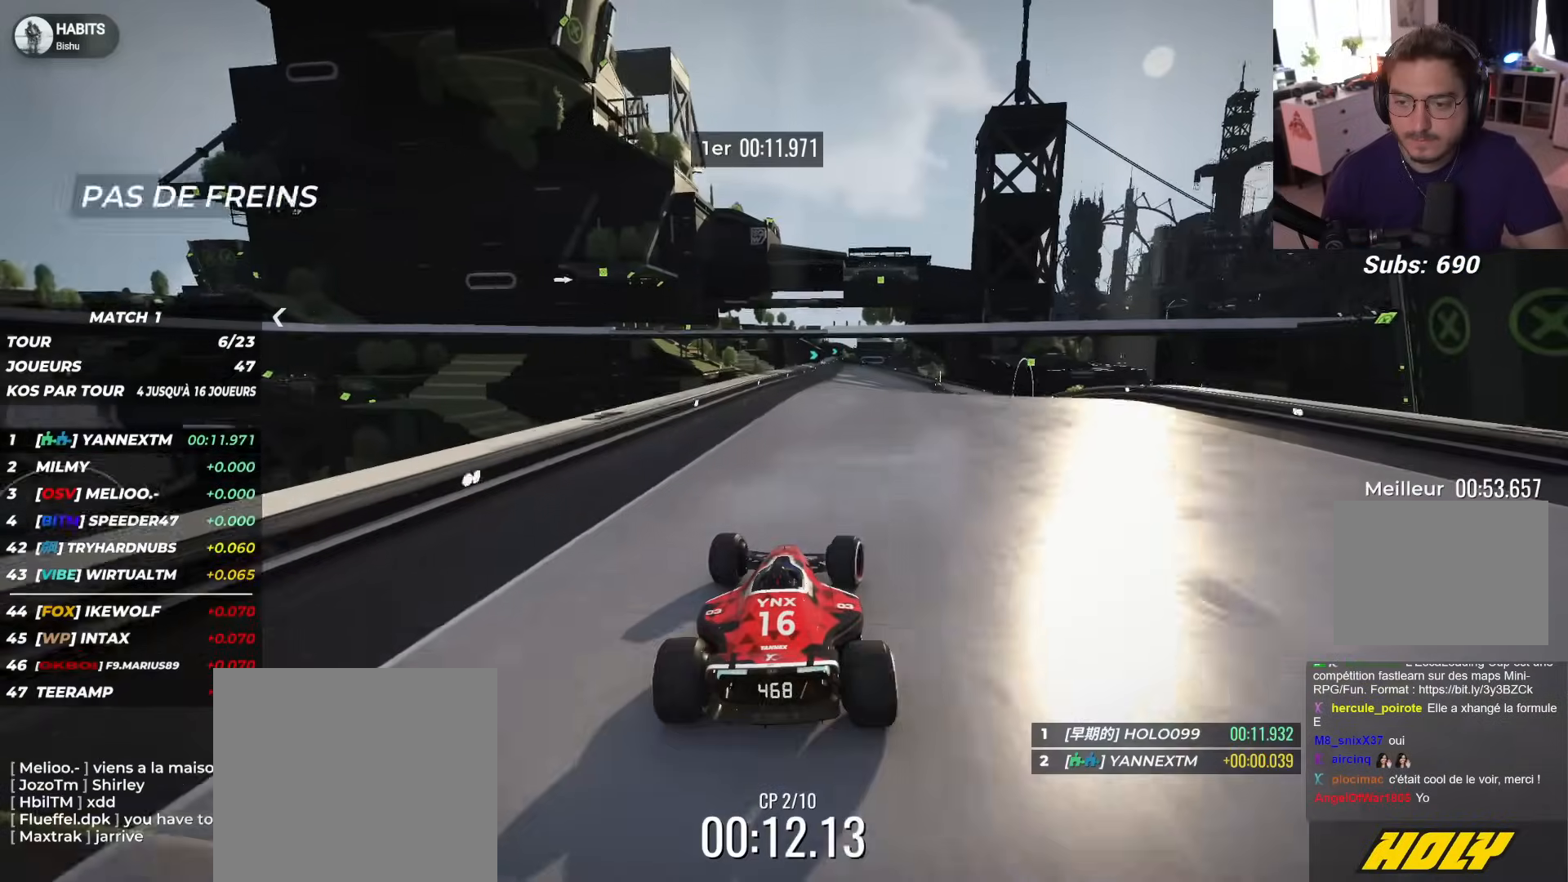
{"buttons": ["L2", "R1"], "left_stick": "center", "events": []}
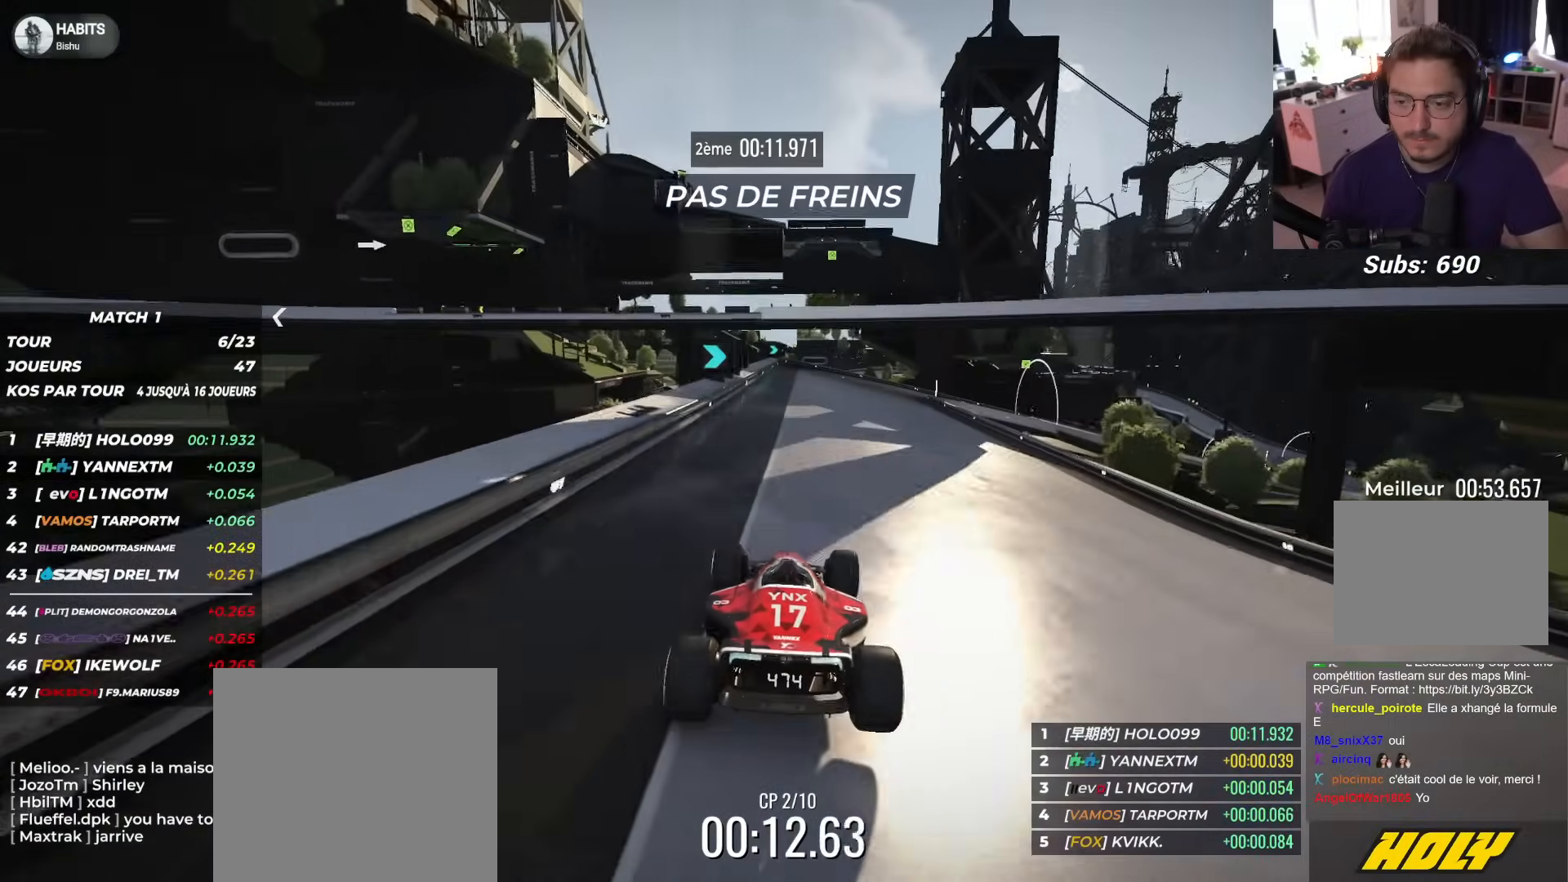
{"buttons": ["L2", "L3"], "left_stick": "right", "events": [[50, "left_stick", "right"], [100, "L3", "down"], [117, "R1", "up"]]}
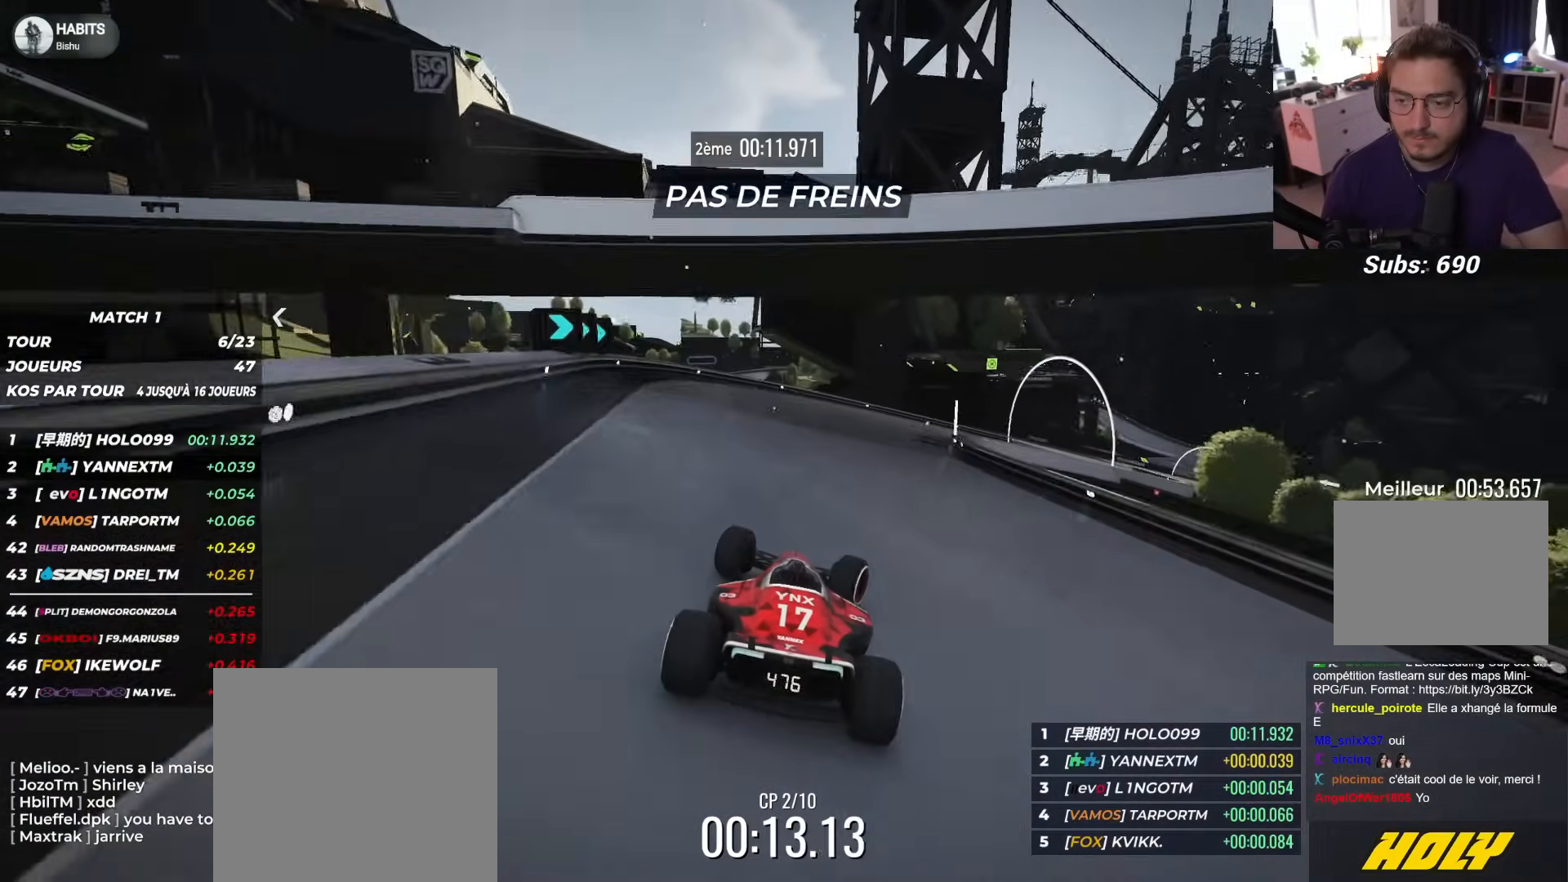
{"buttons": ["L2", "R1", "L3"], "left_stick": "right", "events": [[500, "R1", "down"]]}
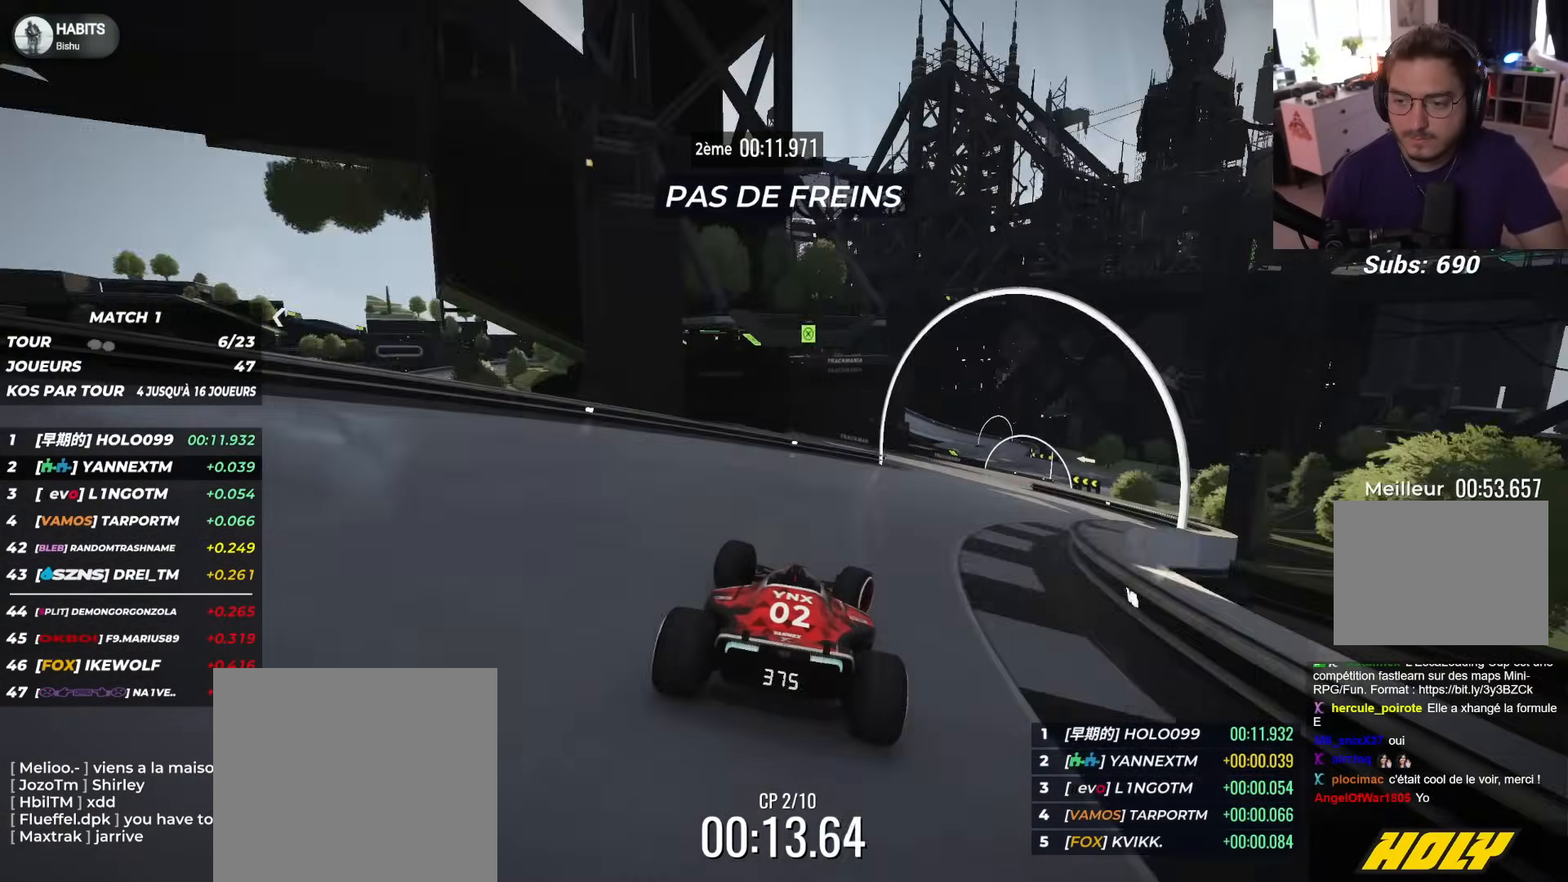
{"buttons": ["L2", "R1"], "left_stick": "center", "events": [[333, "L3", "up"], [383, "left_stick", "center"]]}
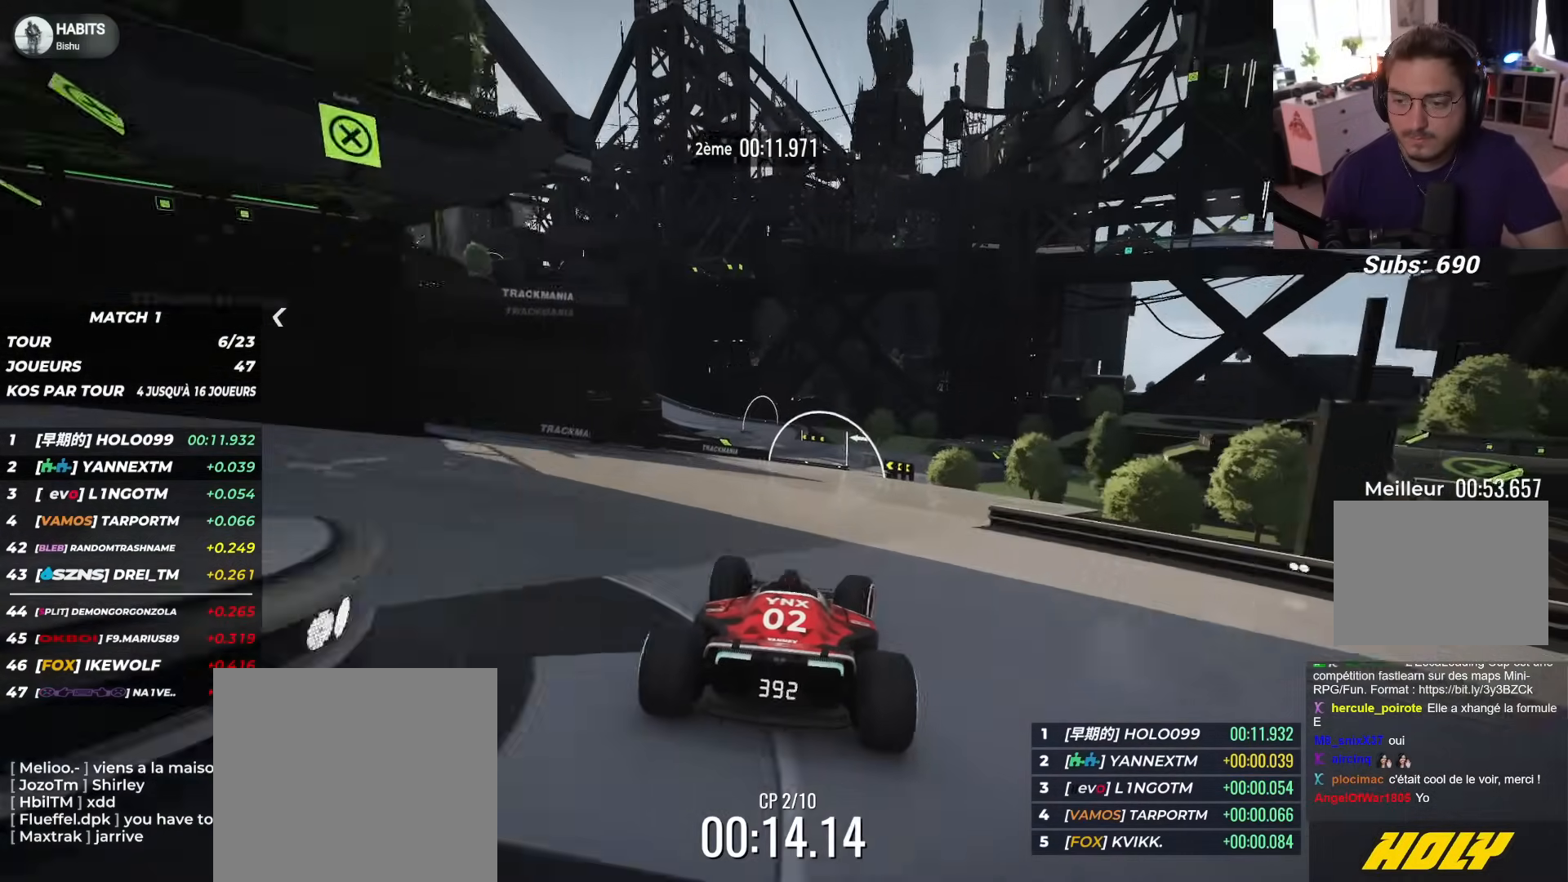
{"buttons": ["R1"], "left_stick": "center", "events": [[83, "L2", "up"], [250, "left_stick", "right"], [400, "left_stick", "center"]]}
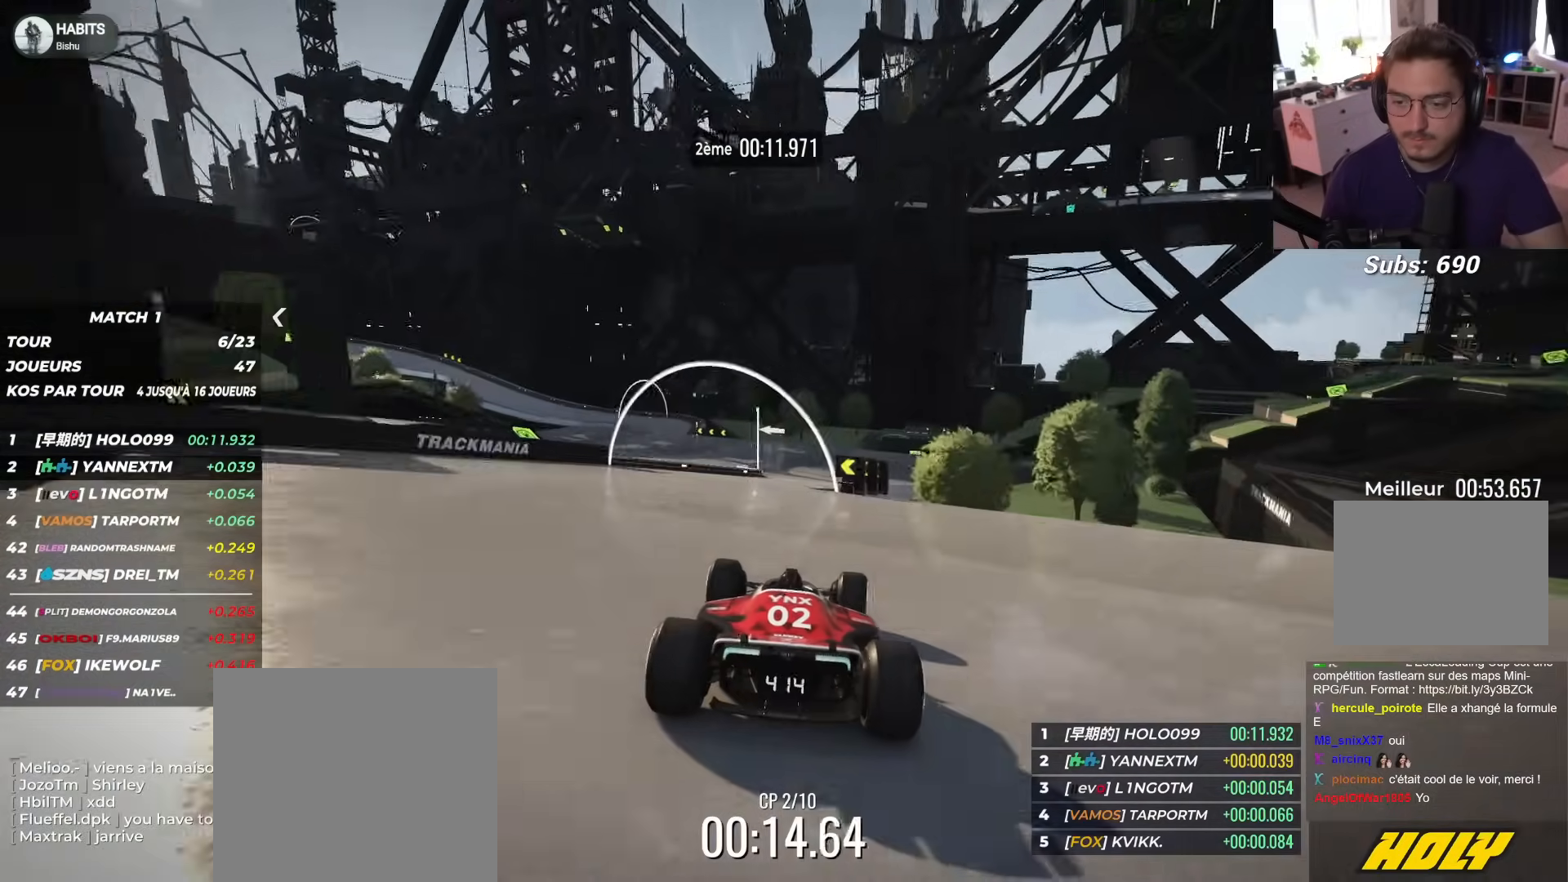
{"buttons": ["L2", "R1"], "left_stick": "up-left", "events": [[183, "left_stick", "up-left"], [200, "L2", "down"]]}
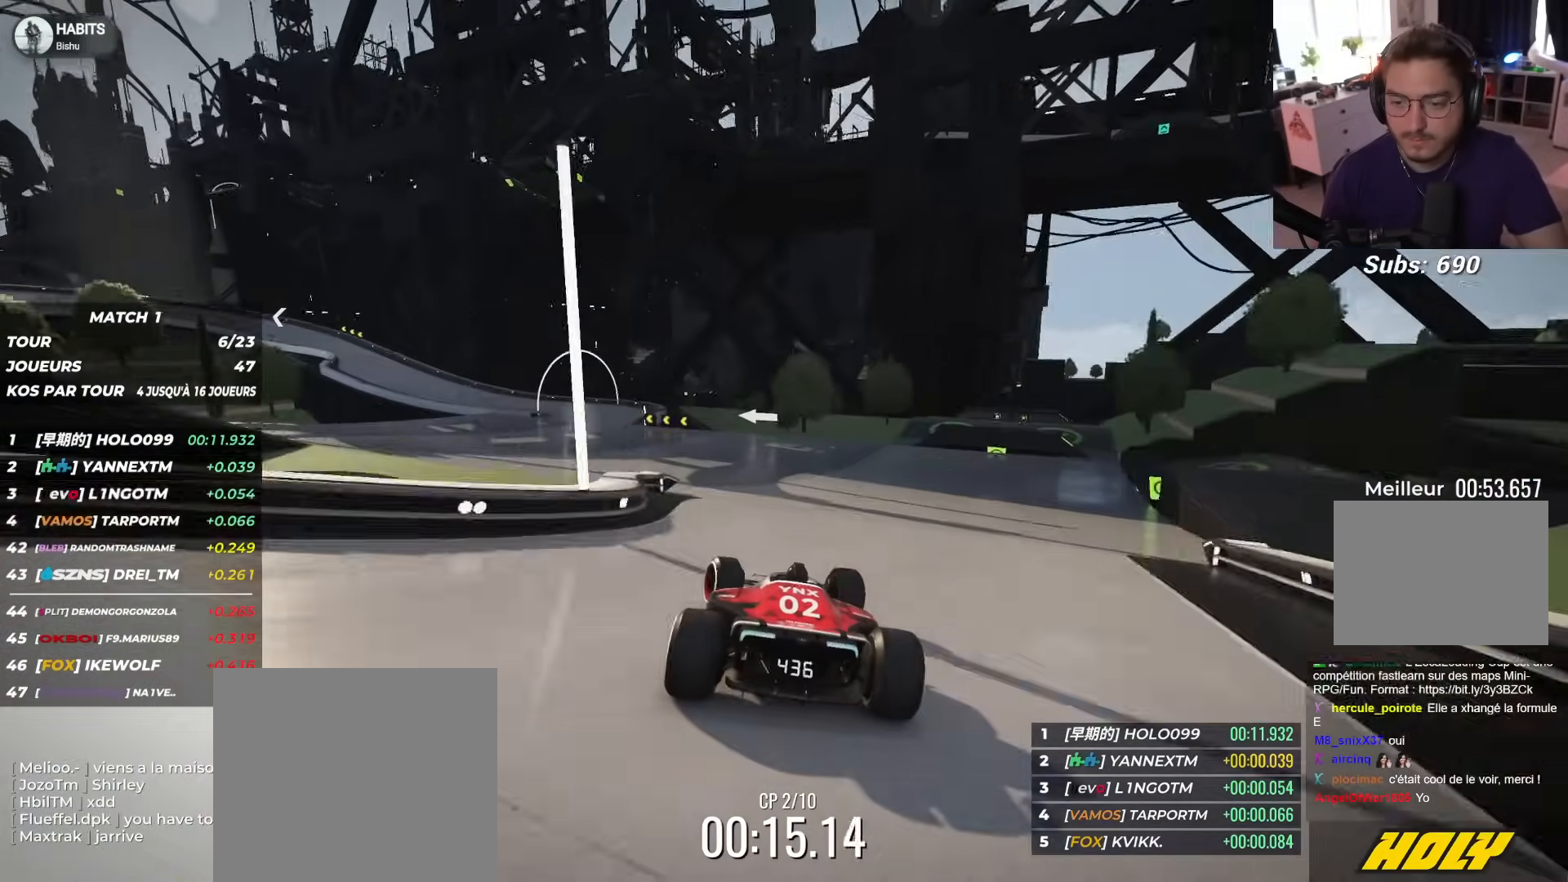
{"buttons": ["L2", "R1", "L3"], "left_stick": "up-left", "events": [[200, "L3", "down"]]}
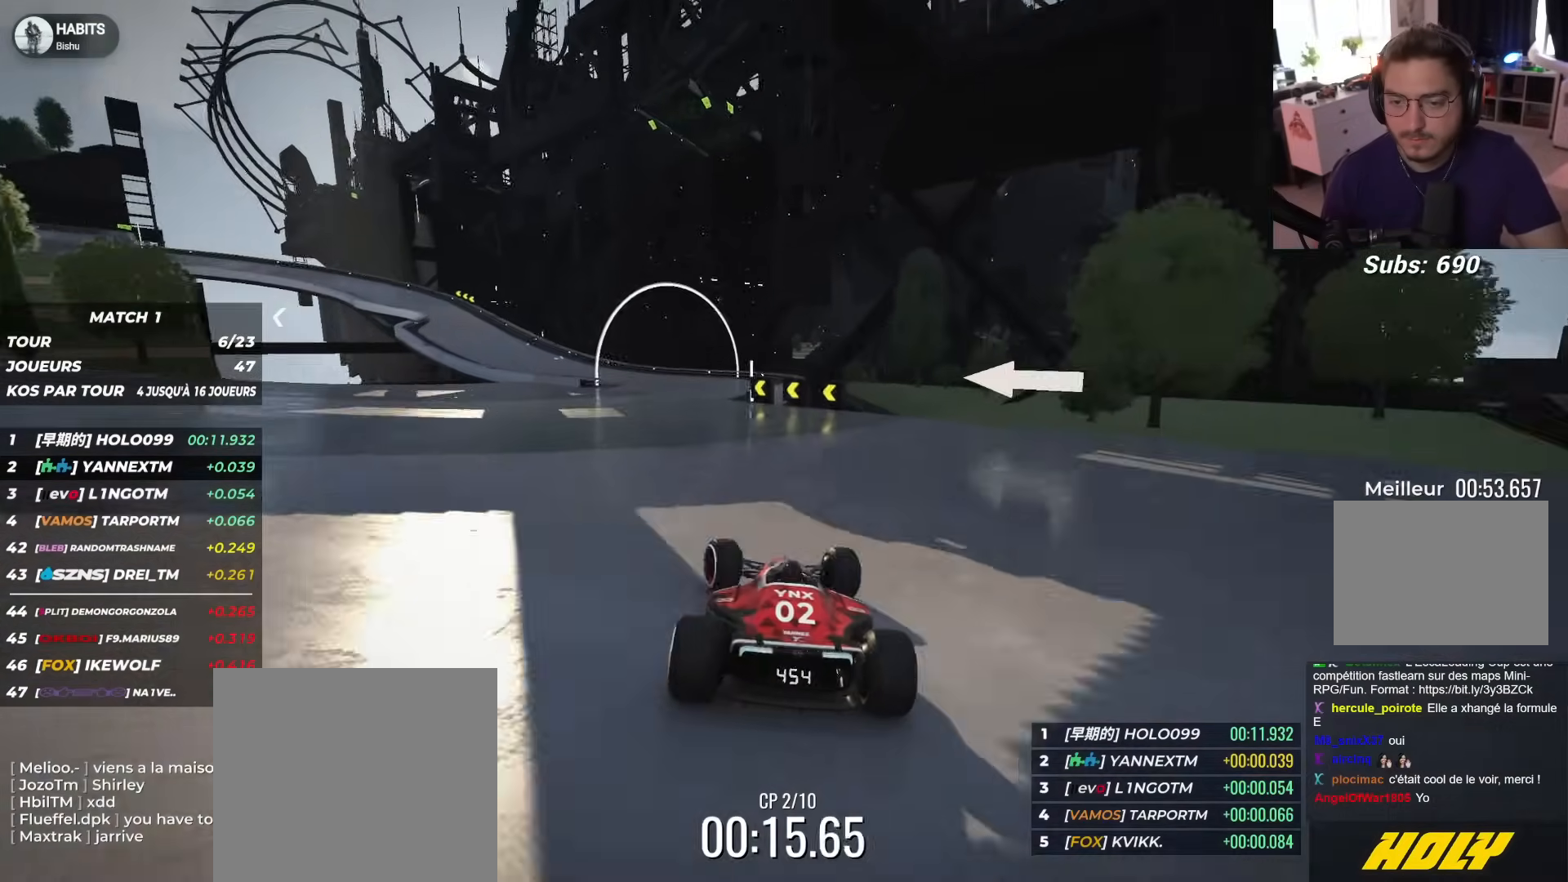
{"buttons": ["L2", "R1", "L3"], "left_stick": "up-left", "events": []}
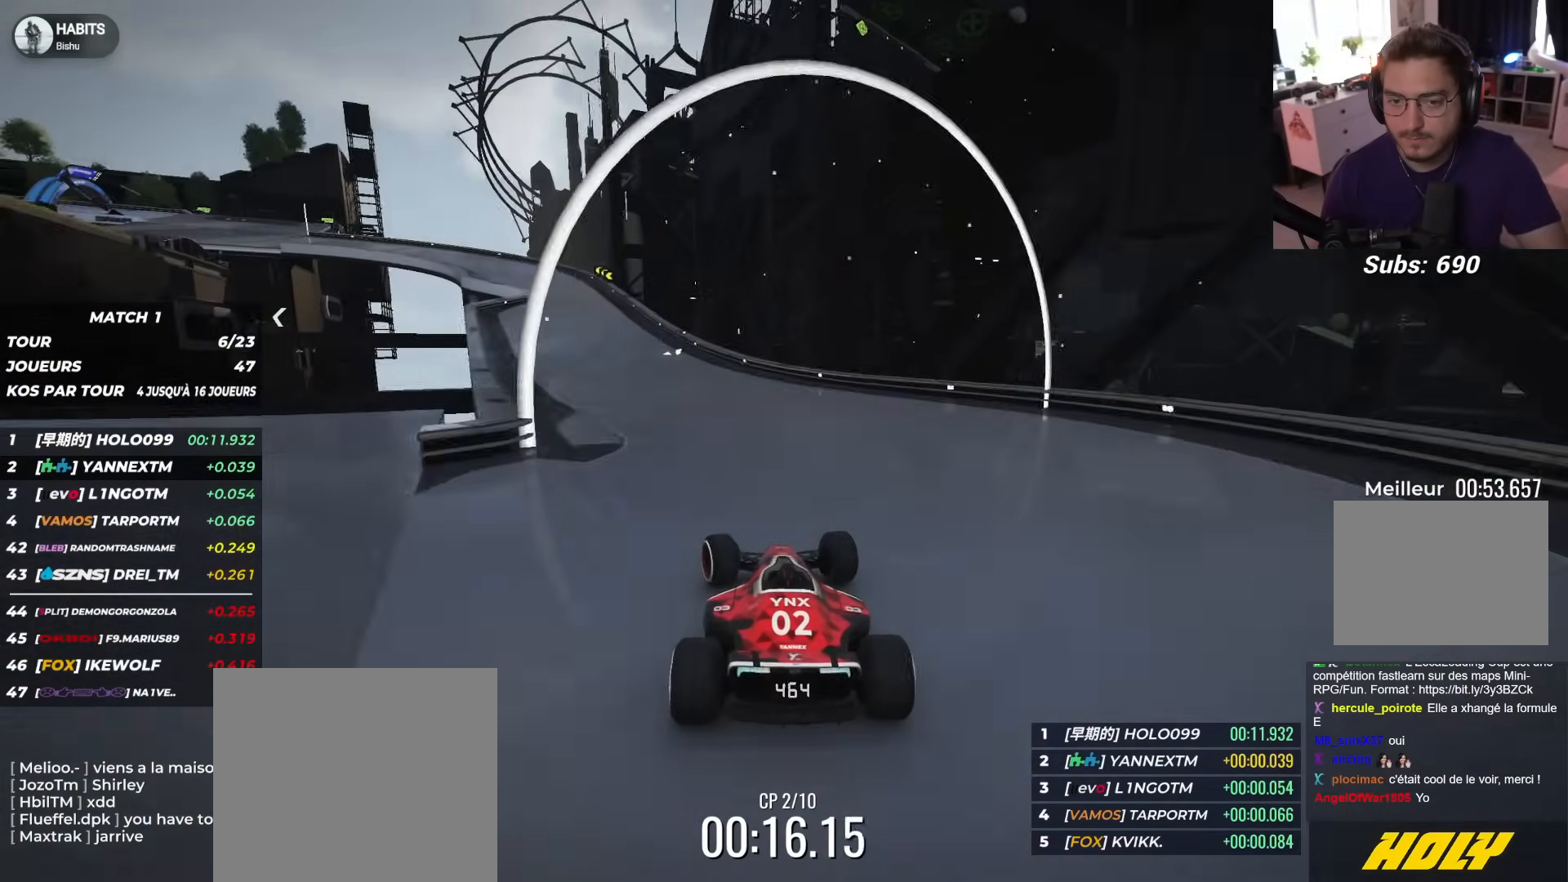
{"buttons": ["L2", "L3"], "left_stick": "left", "events": [[283, "left_stick", "left"], [500, "R1", "up"]]}
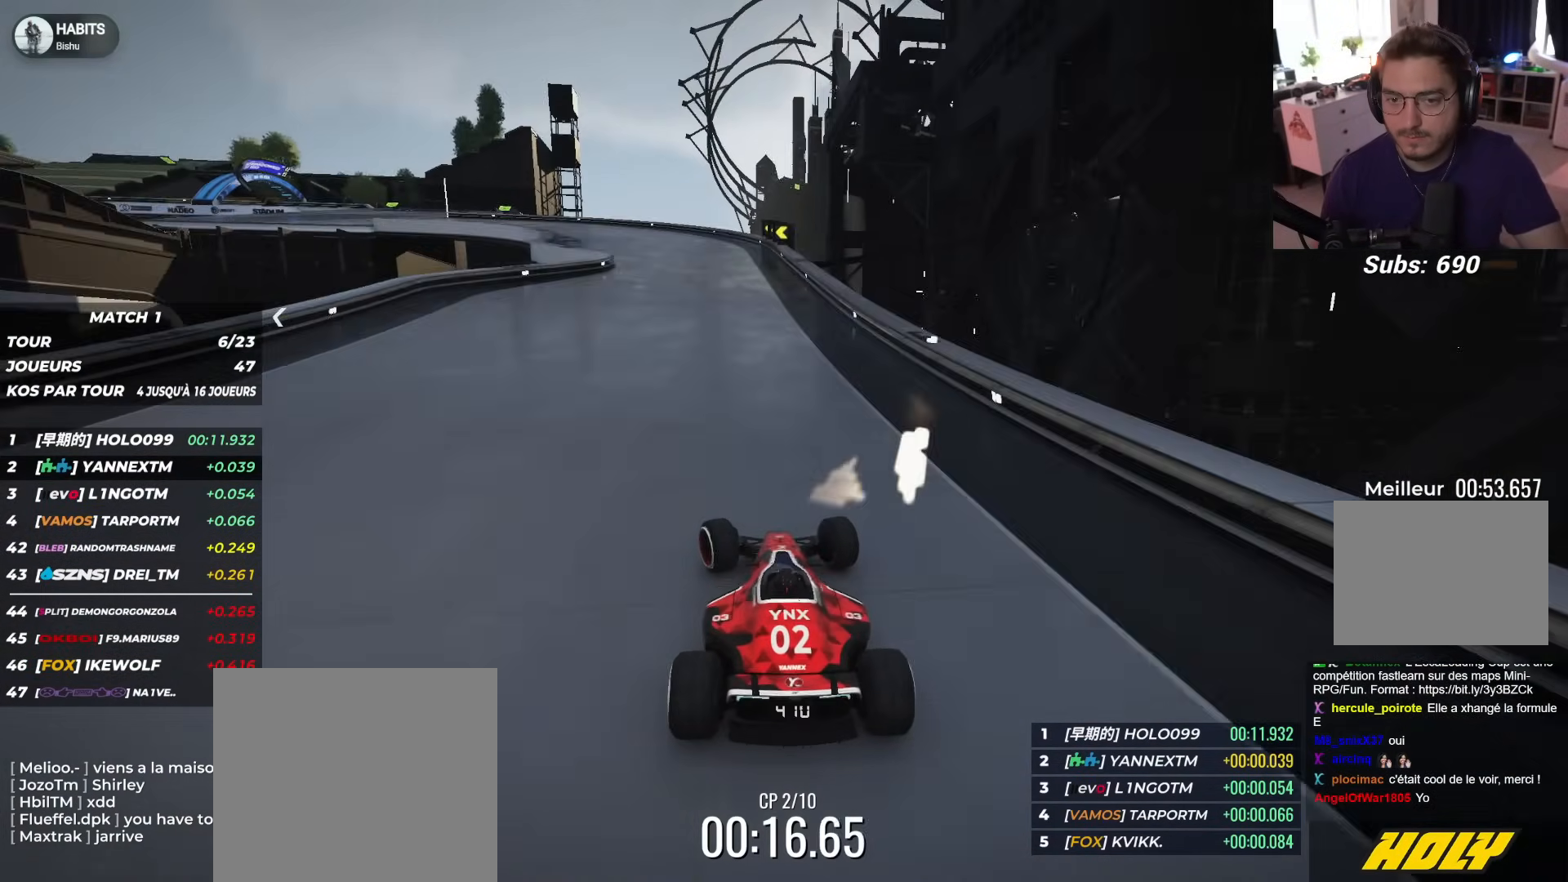
{"buttons": ["L2", "L3"], "left_stick": "left", "events": []}
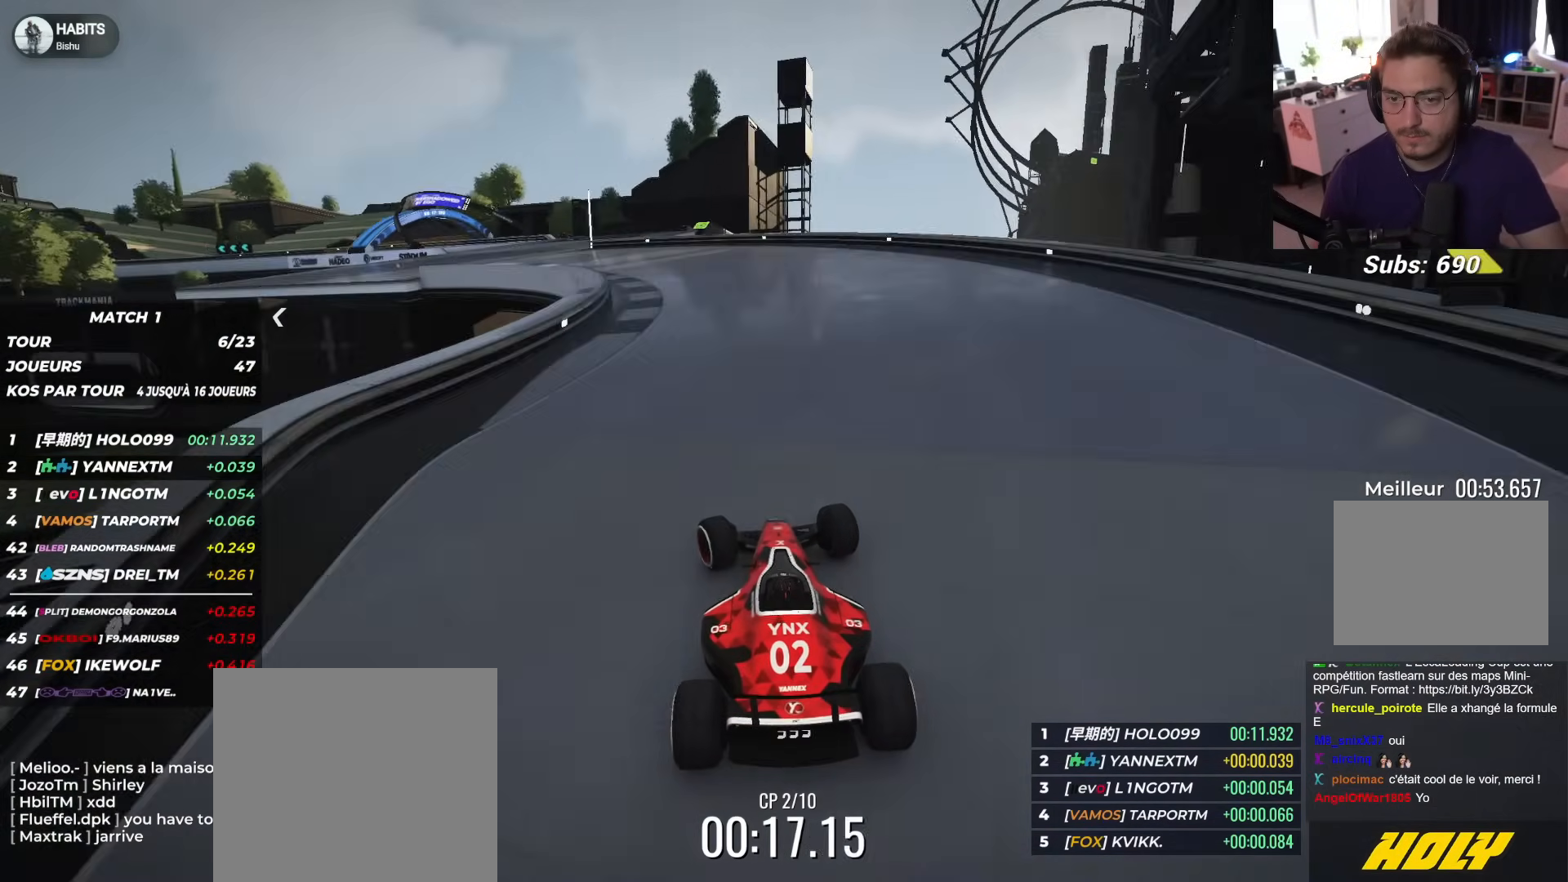
{"buttons": ["L2", "R1", "L3"], "left_stick": "up-left", "events": [[50, "R1", "down"], [450, "left_stick", "up-left"]]}
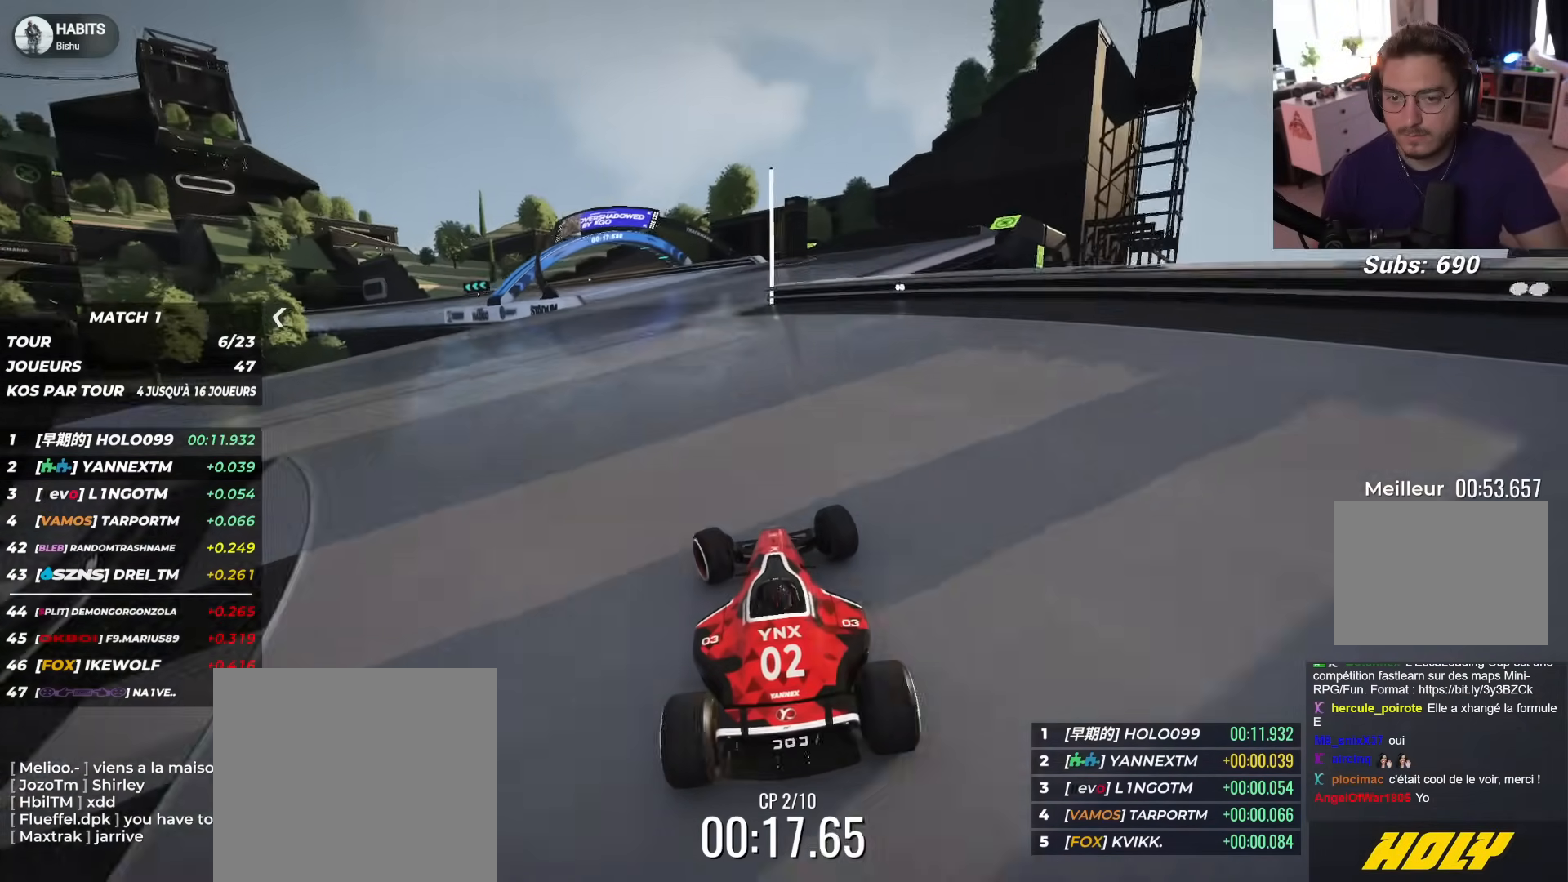
{"buttons": ["L2", "R1", "L3"], "left_stick": "up-left", "events": []}